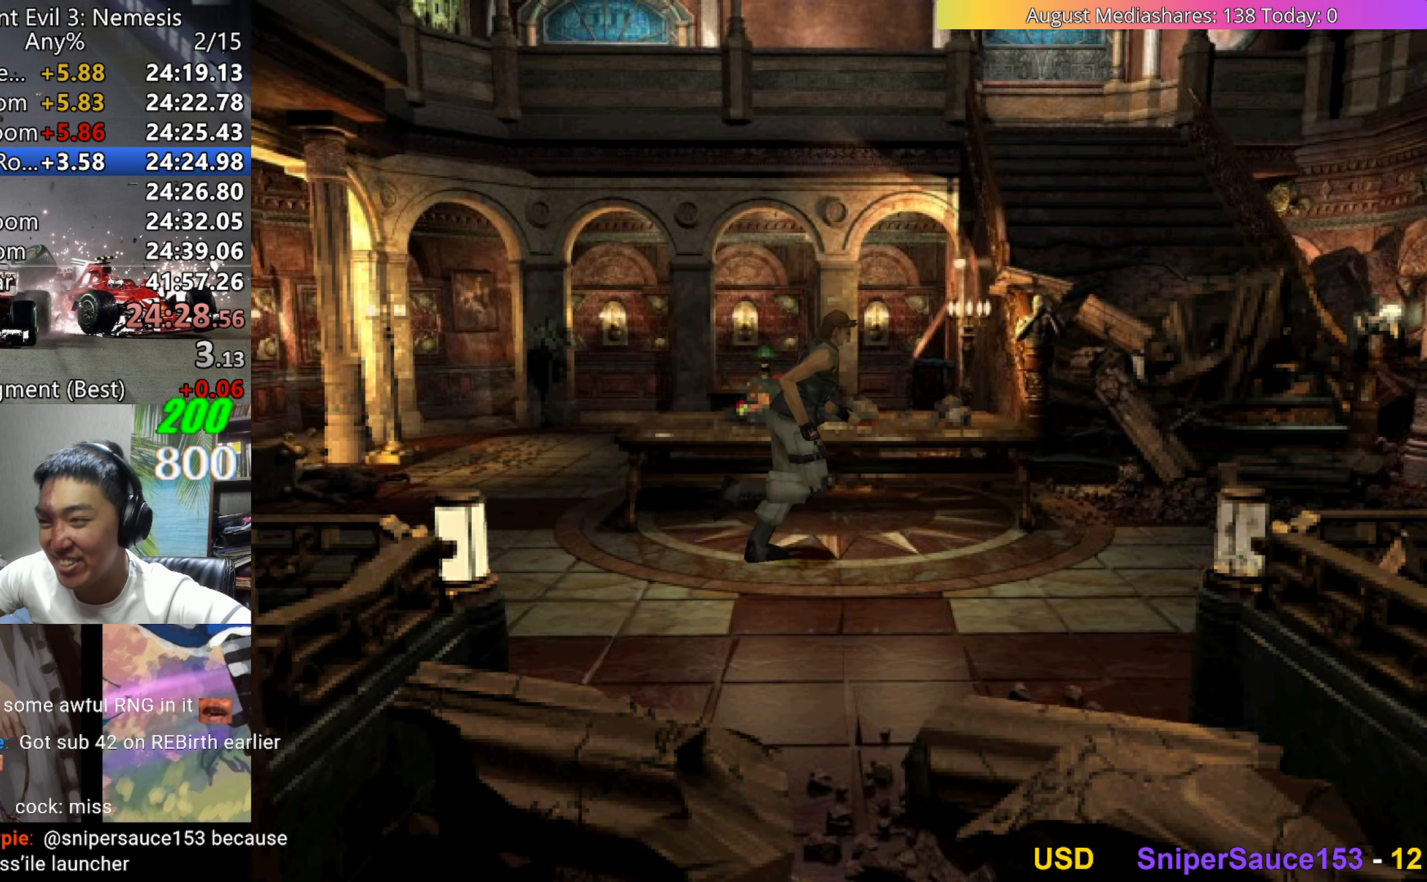
Gameplay with keyboard; each line is a JSON object with the keys held at the frame after it. "events" lists presses ("down") and releases ("up") of "0", "a", "c", "d", "down", "left", "right", "s", "up", "v", "x" and "z" between this image and that frame as [ms after this image, input, new state], when the widget could be followed in between. No other keys are recorded. Mouse input is not recorded.
{"keys": ["up", "v"], "events": []}
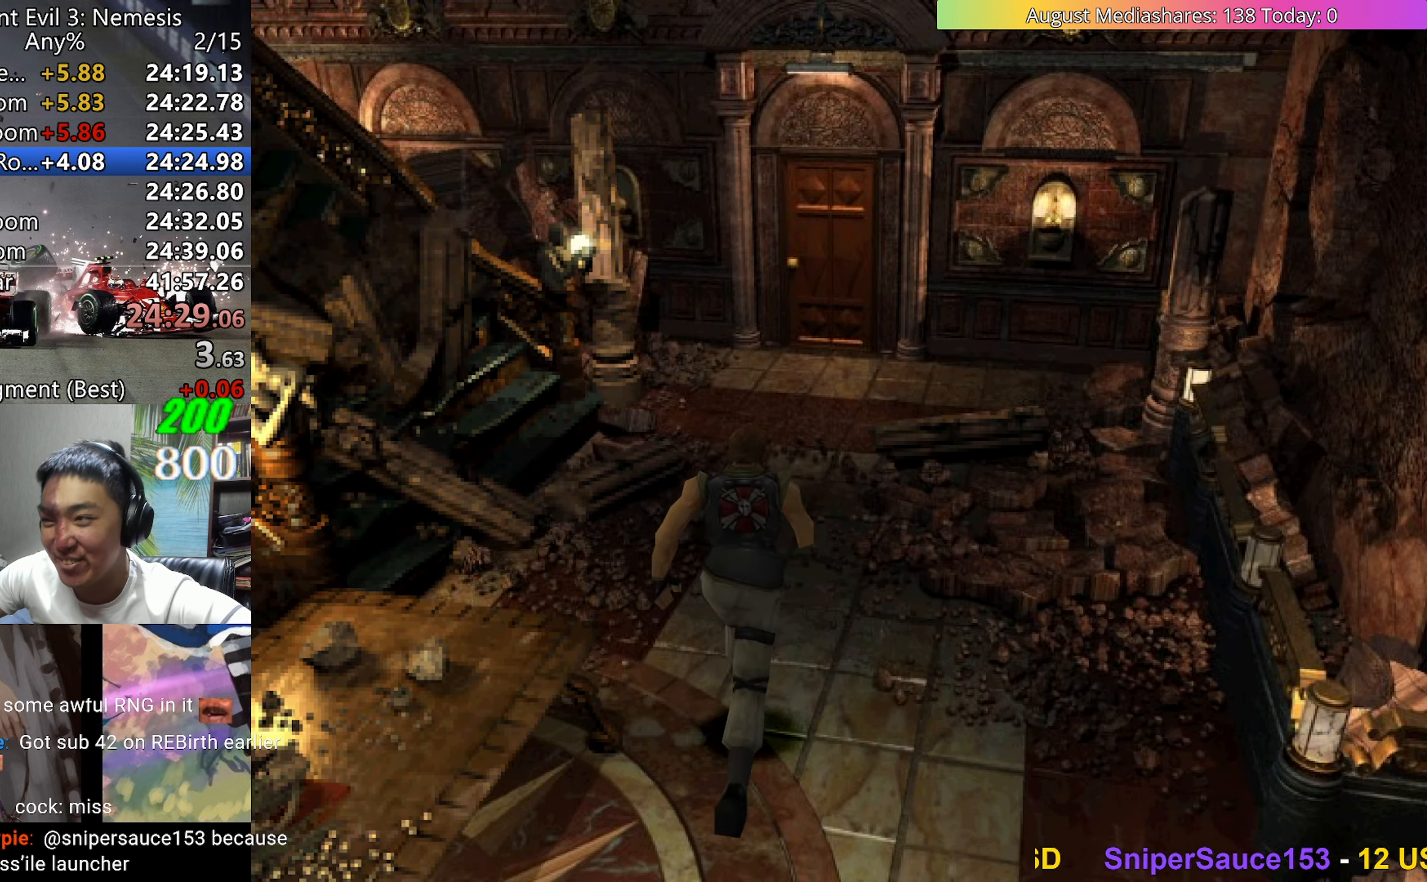
{"keys": ["up", "v"], "events": [[467, "left", "down"], [500, "left", "up"]]}
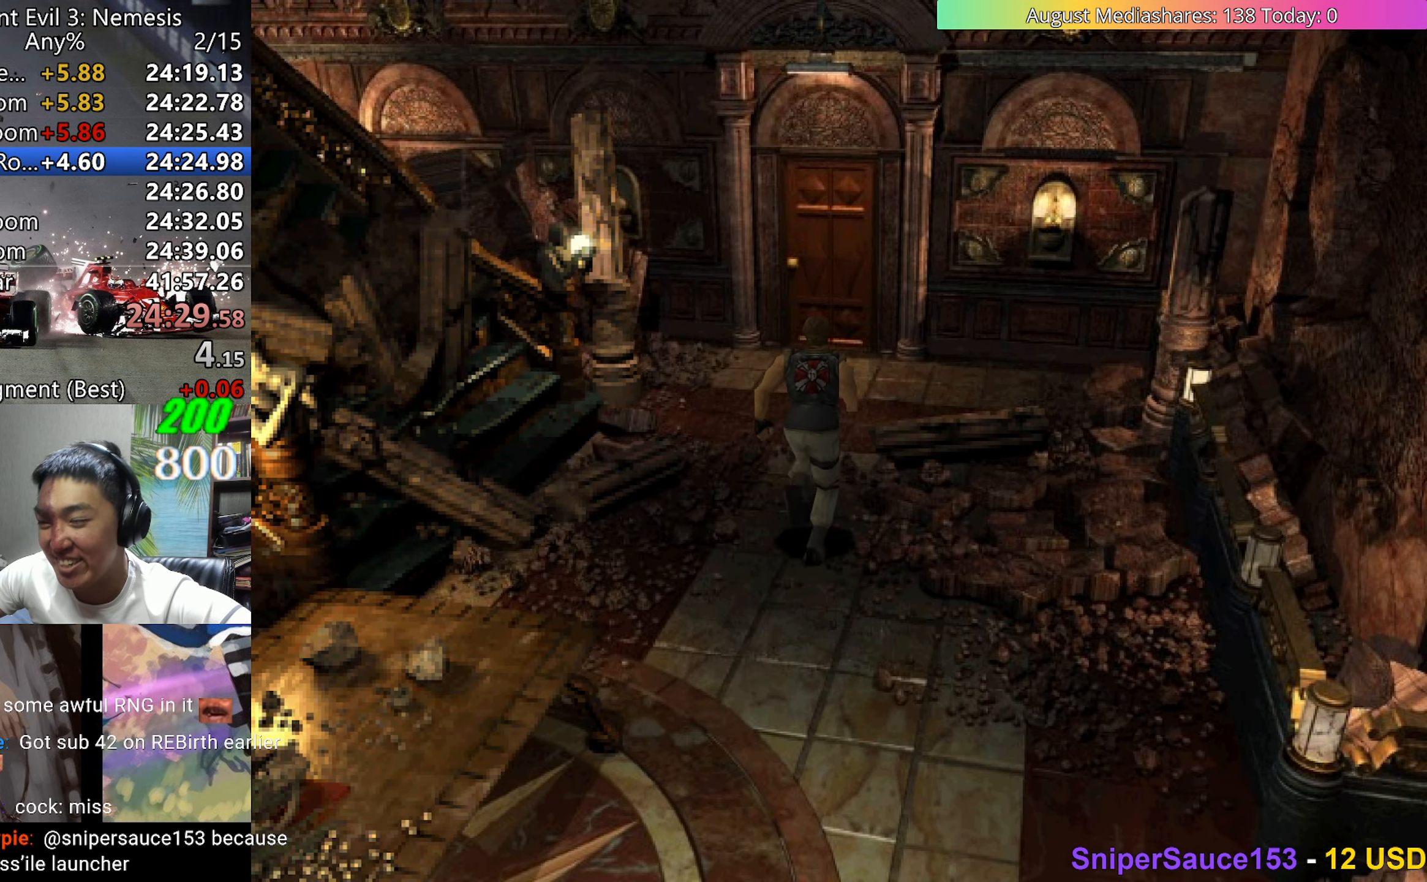
{"keys": ["c", "up", "v"], "events": [[283, "c", "down"], [333, "right", "down"], [383, "right", "up"]]}
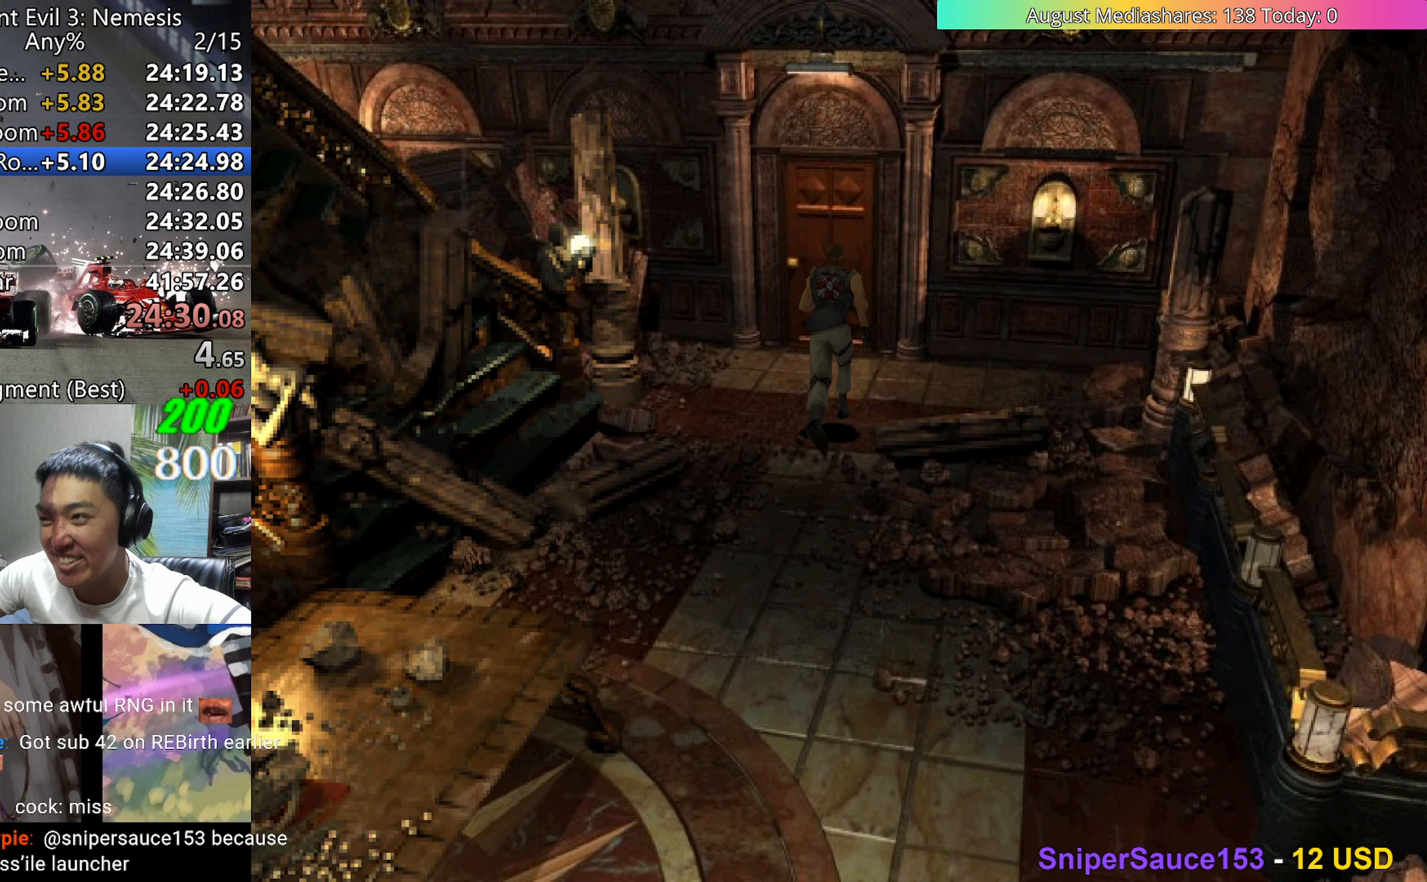
{"keys": ["c", "up", "v"], "events": []}
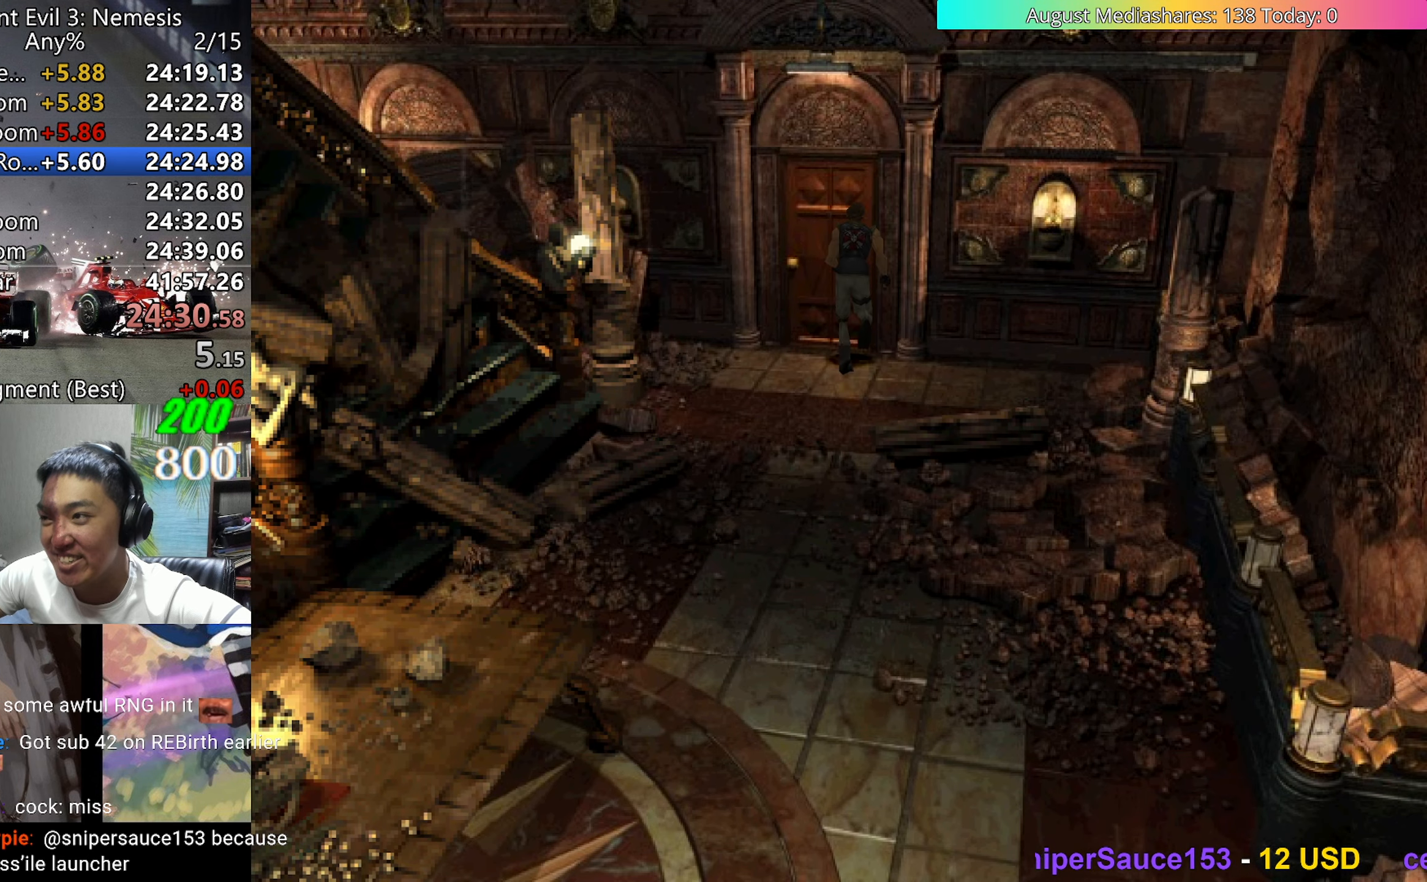
{"keys": ["up", "v"], "events": [[33, "left", "down"], [217, "c", "up"], [217, "left", "up"], [267, "v", "up"], [317, "a", "down"], [417, "a", "up"], [417, "v", "down"]]}
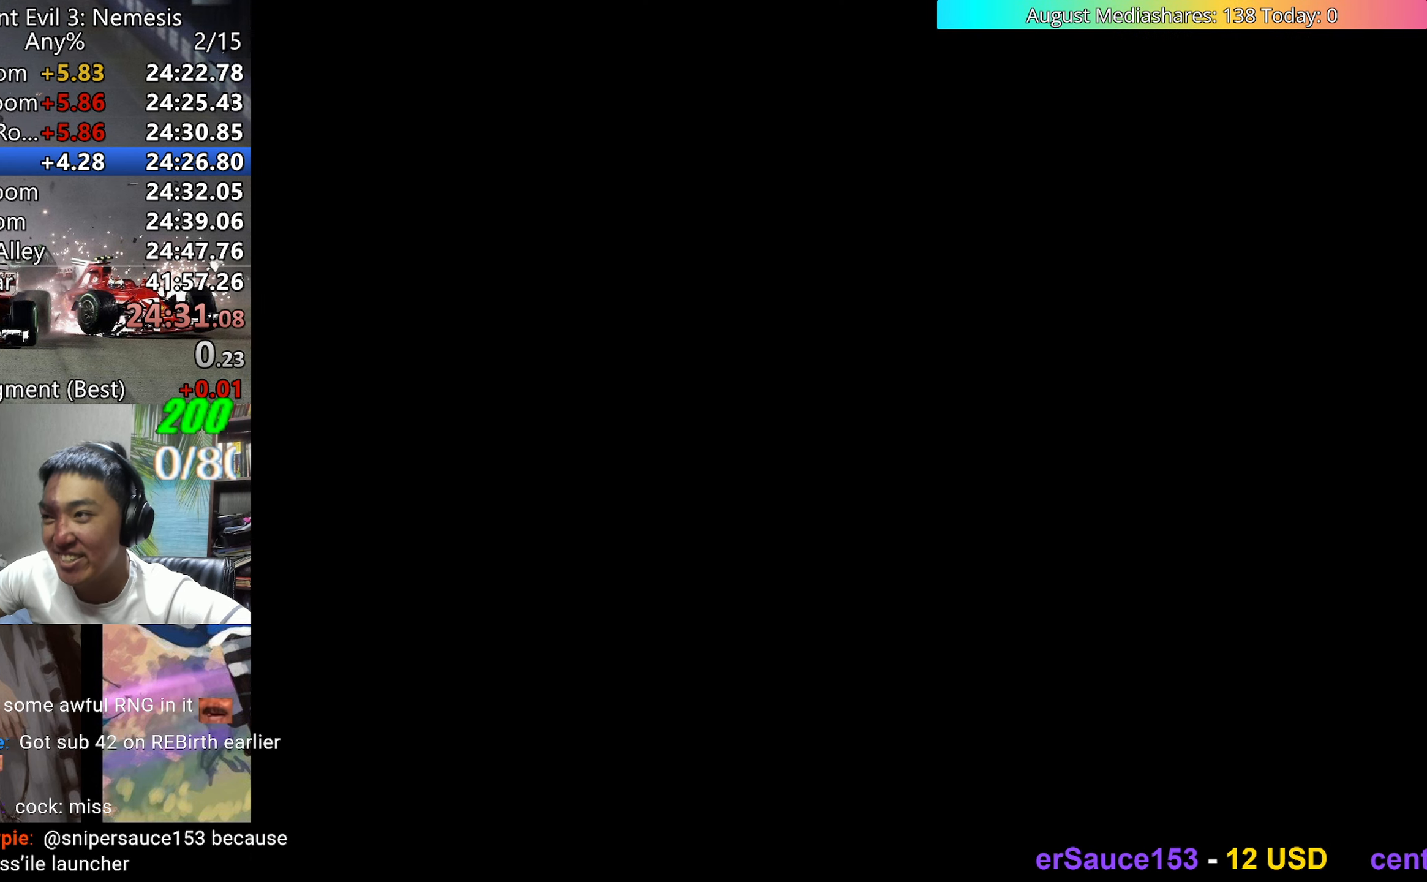
{"keys": ["up", "v"], "events": []}
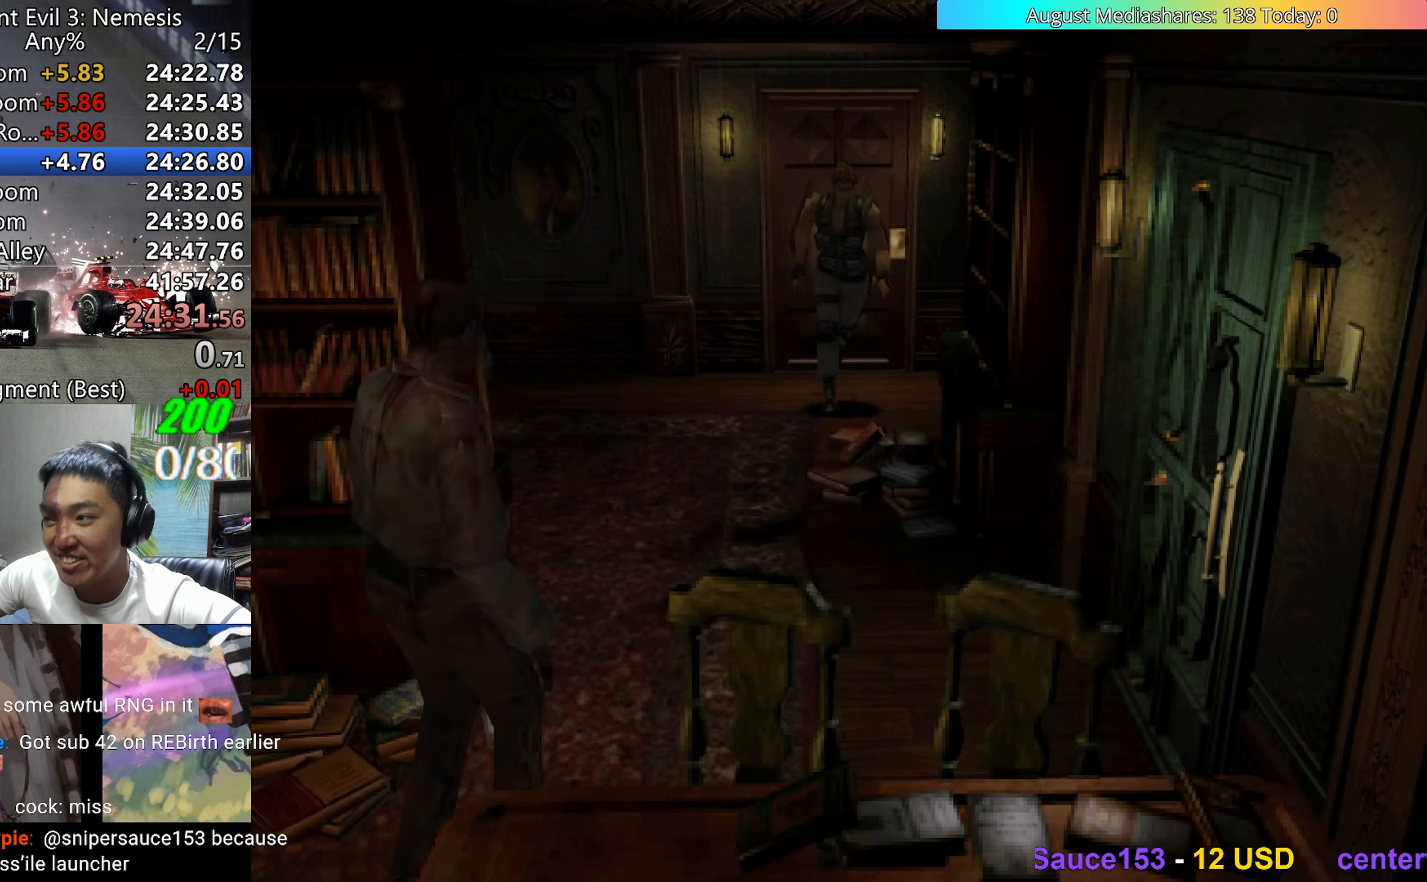
{"keys": ["up", "v"], "events": [[250, "left", "down"], [300, "left", "up"]]}
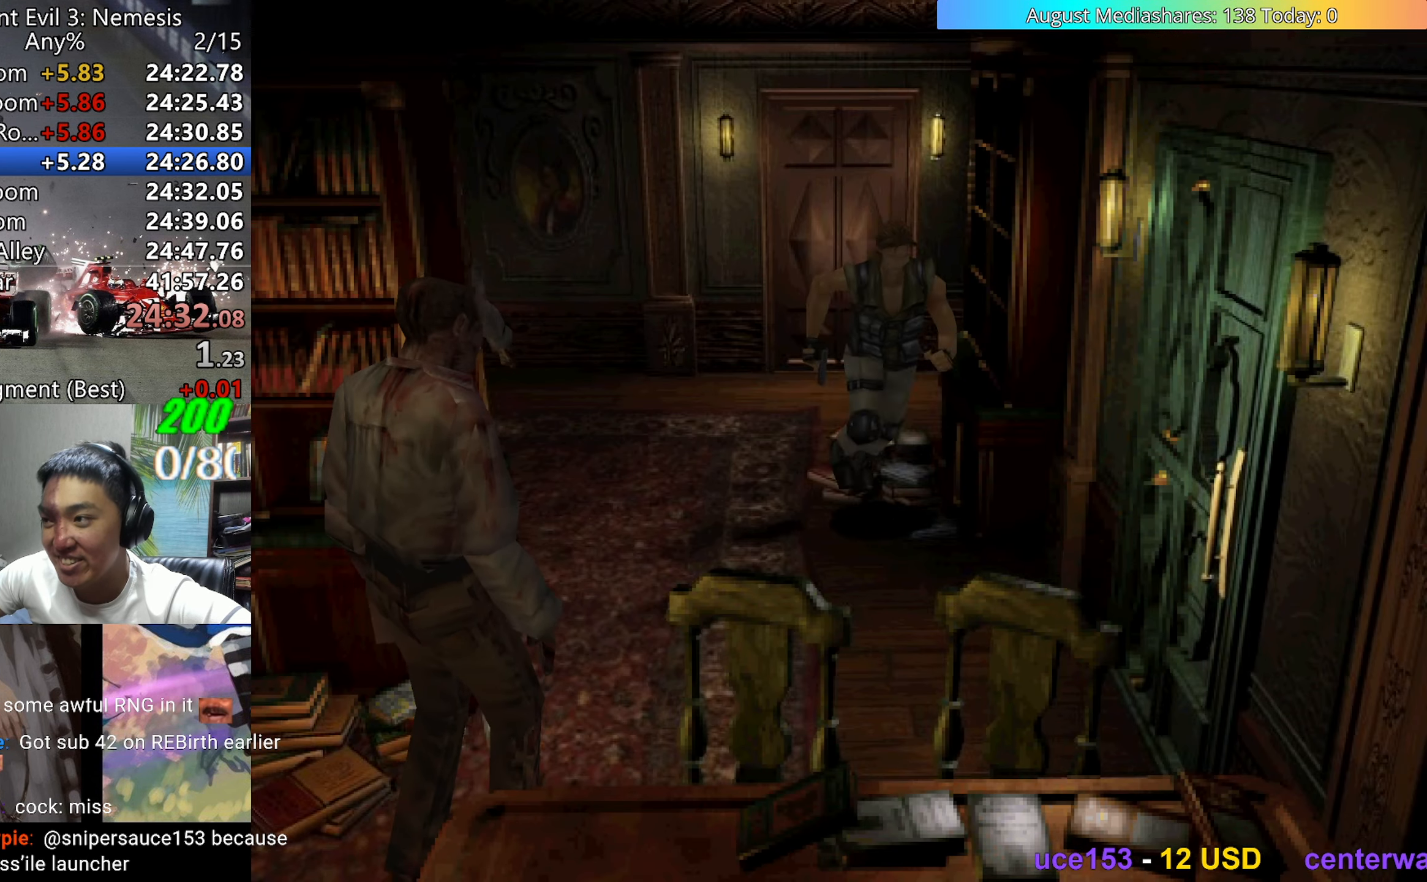
{"keys": ["c", "left", "up", "v"], "events": [[33, "left", "down"], [133, "c", "down"], [133, "left", "up"], [233, "left", "down"]]}
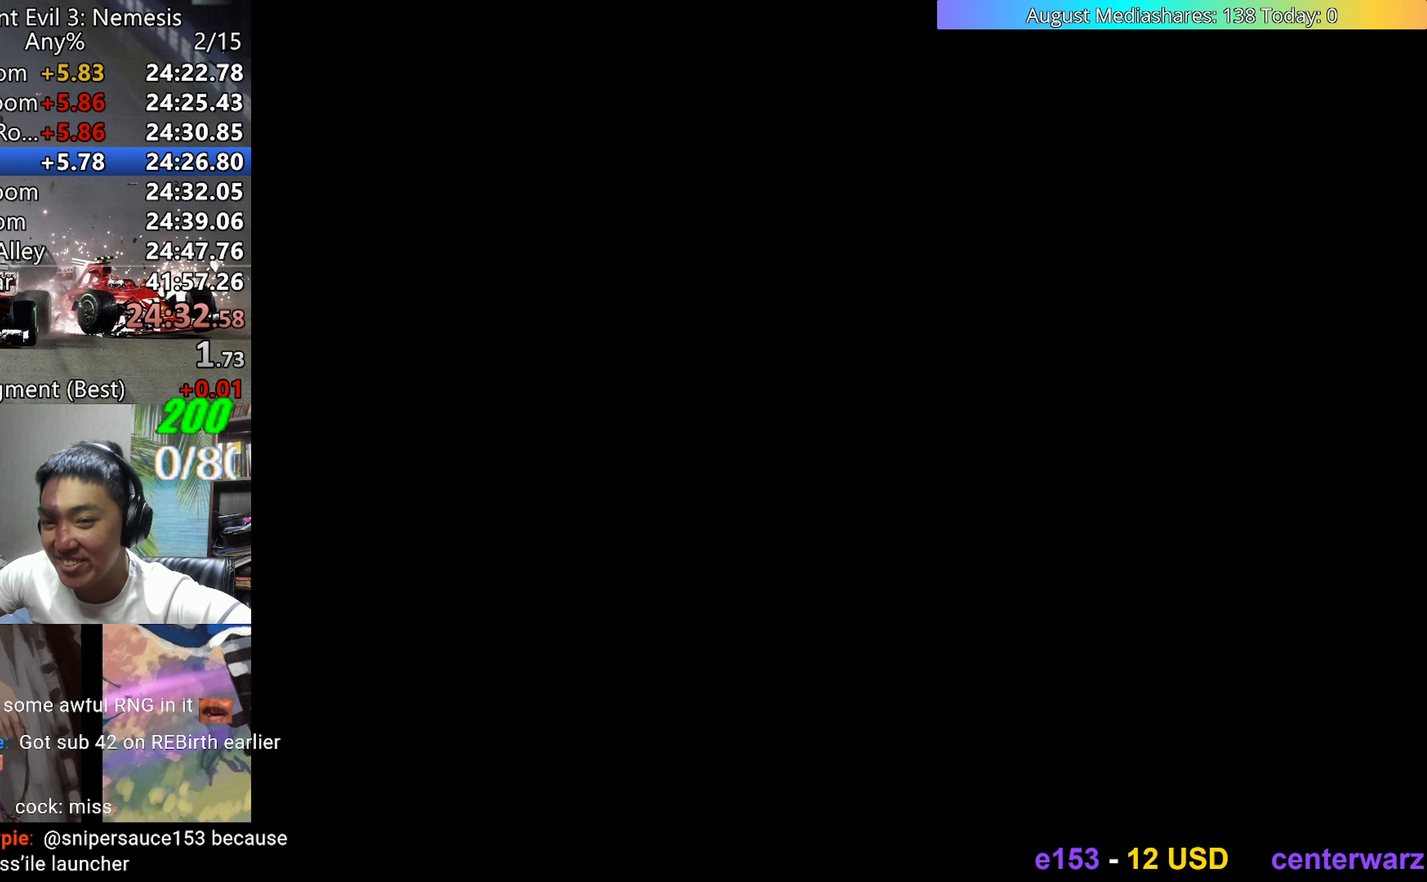
{"keys": [], "events": [[100, "c", "up"], [100, "left", "up"], [100, "up", "up"], [150, "v", "up"]]}
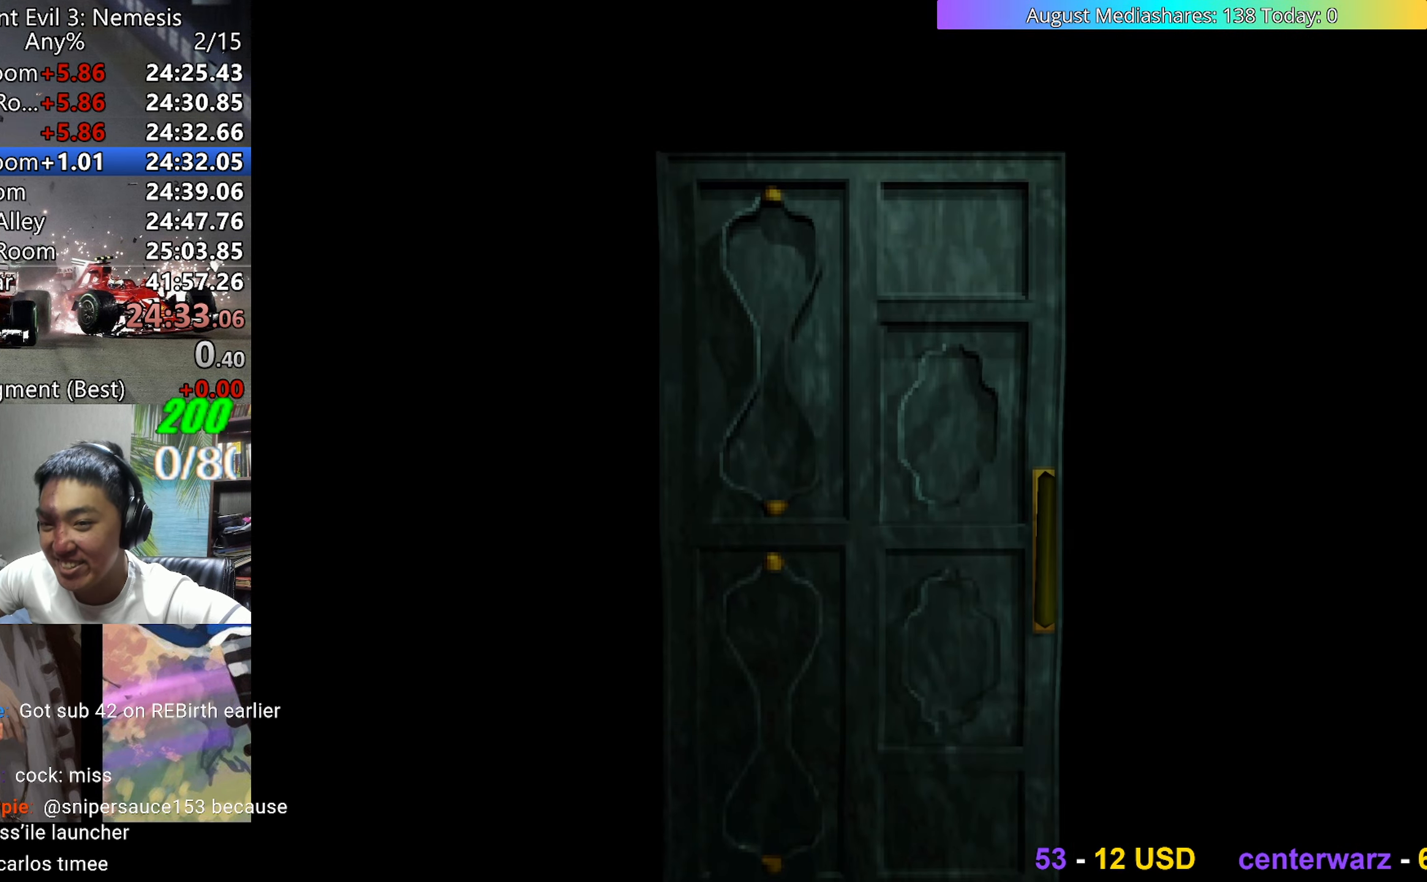
{"keys": ["up"], "events": [[400, "up", "down"]]}
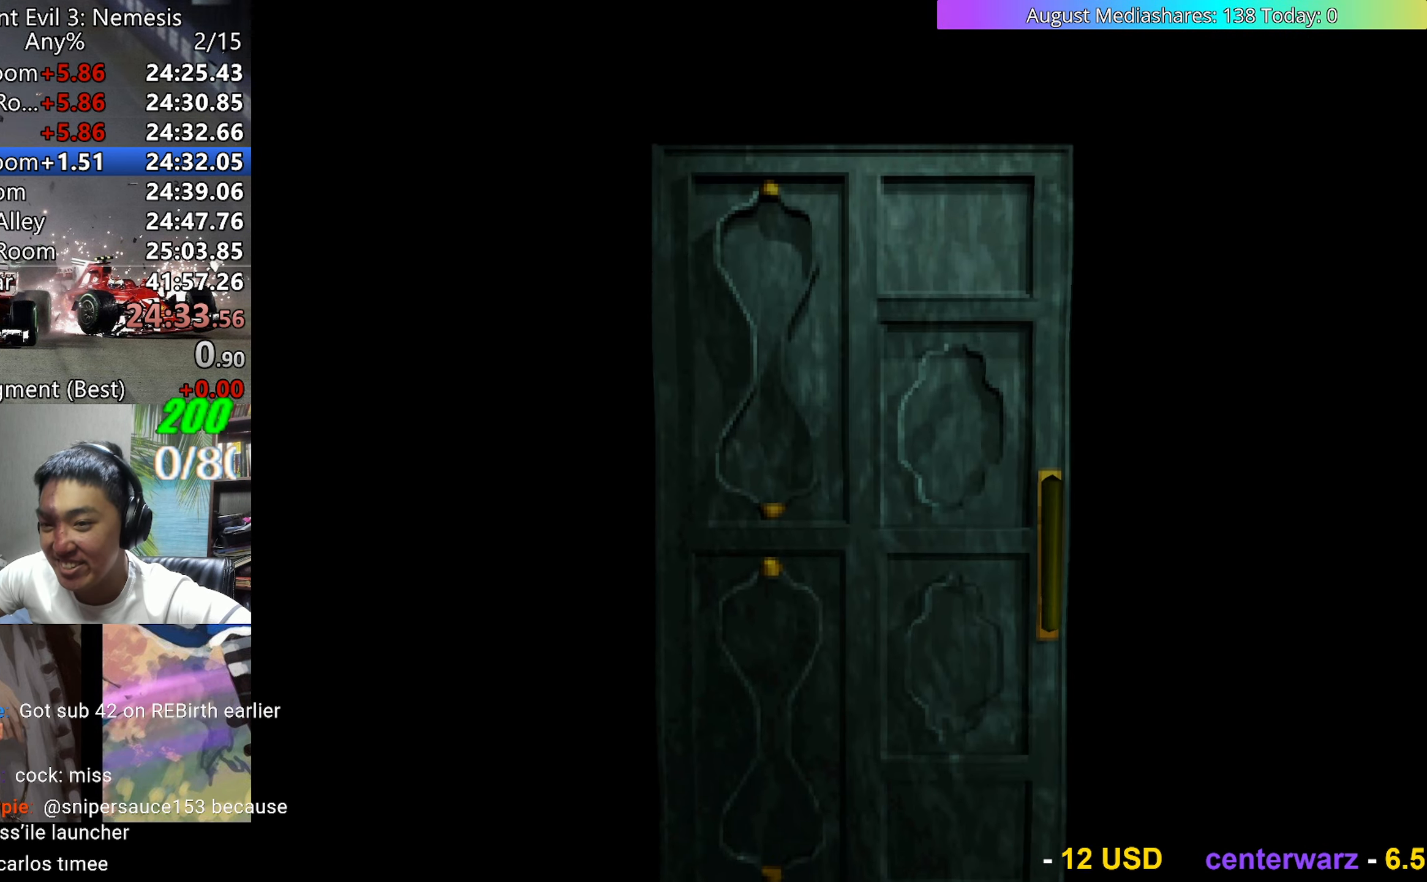
{"keys": ["up", "v"], "events": [[83, "a", "down"], [133, "a", "up"], [133, "v", "down"]]}
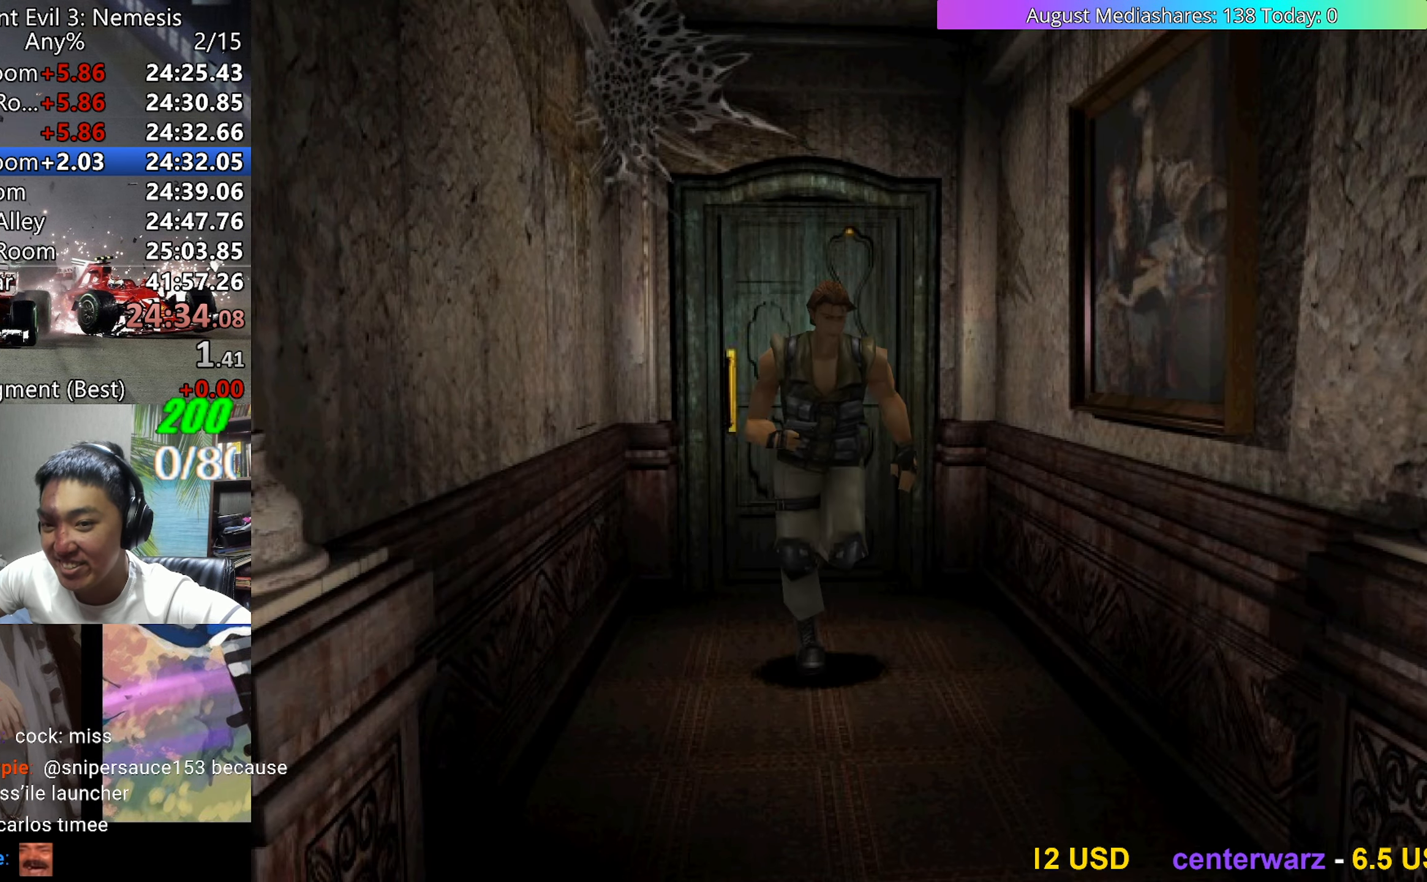
{"keys": ["left", "up", "v"], "events": [[467, "left", "down"]]}
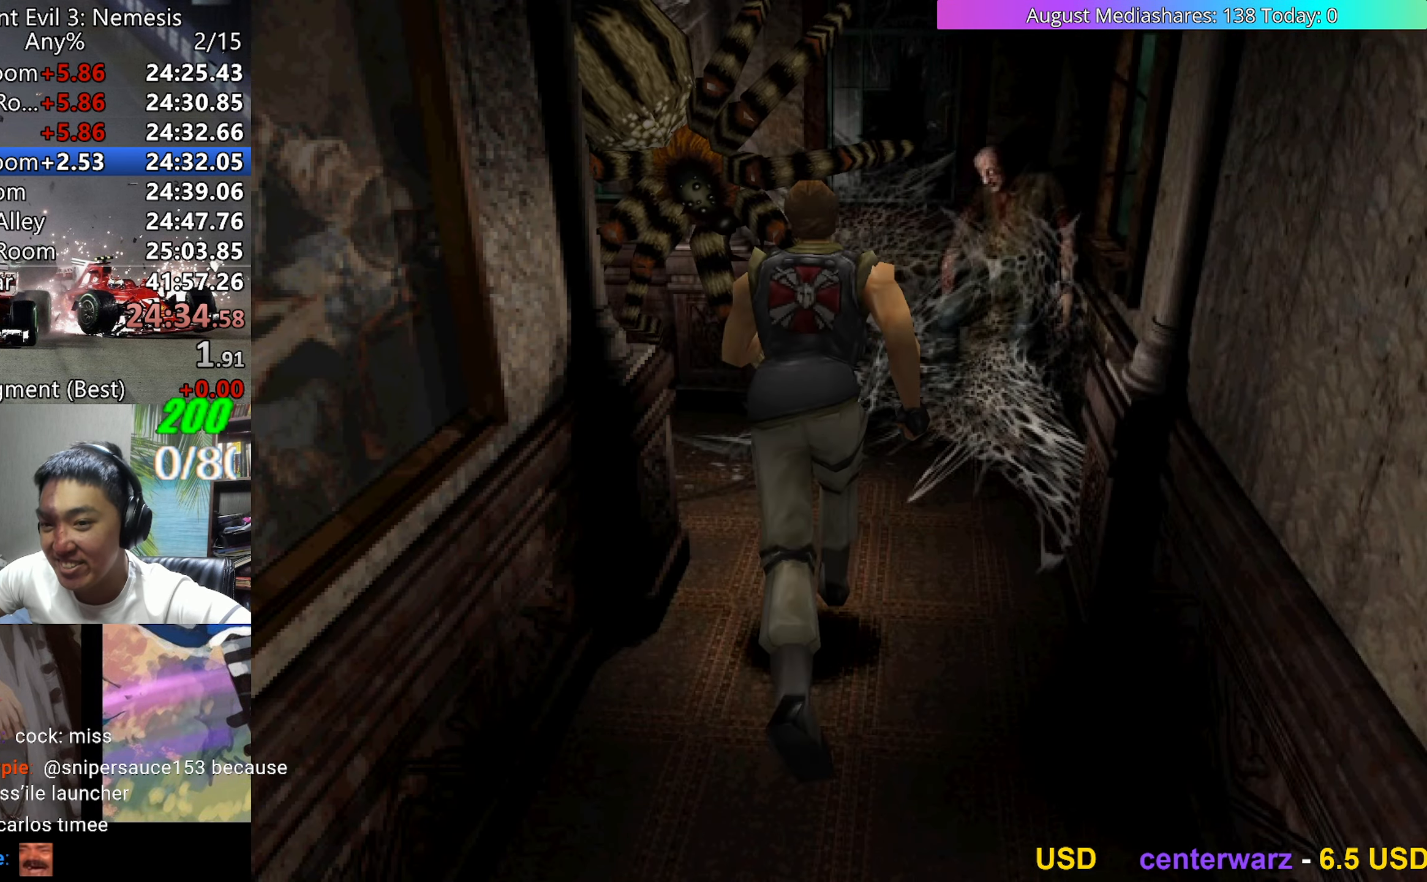
{"keys": ["up", "v"], "events": [[483, "left", "up"]]}
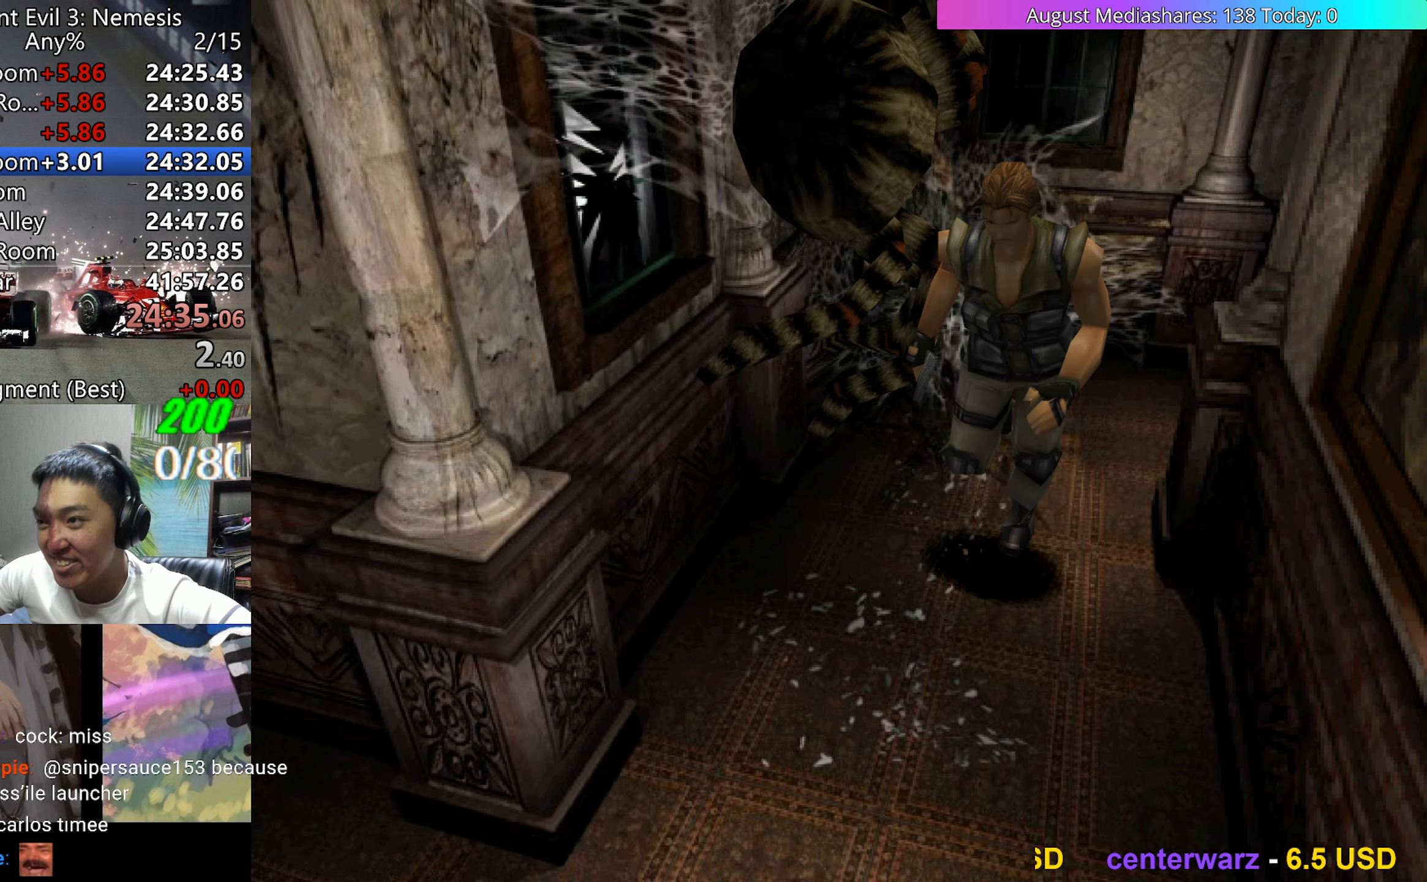
{"keys": ["right", "up", "v"], "events": [[417, "right", "down"]]}
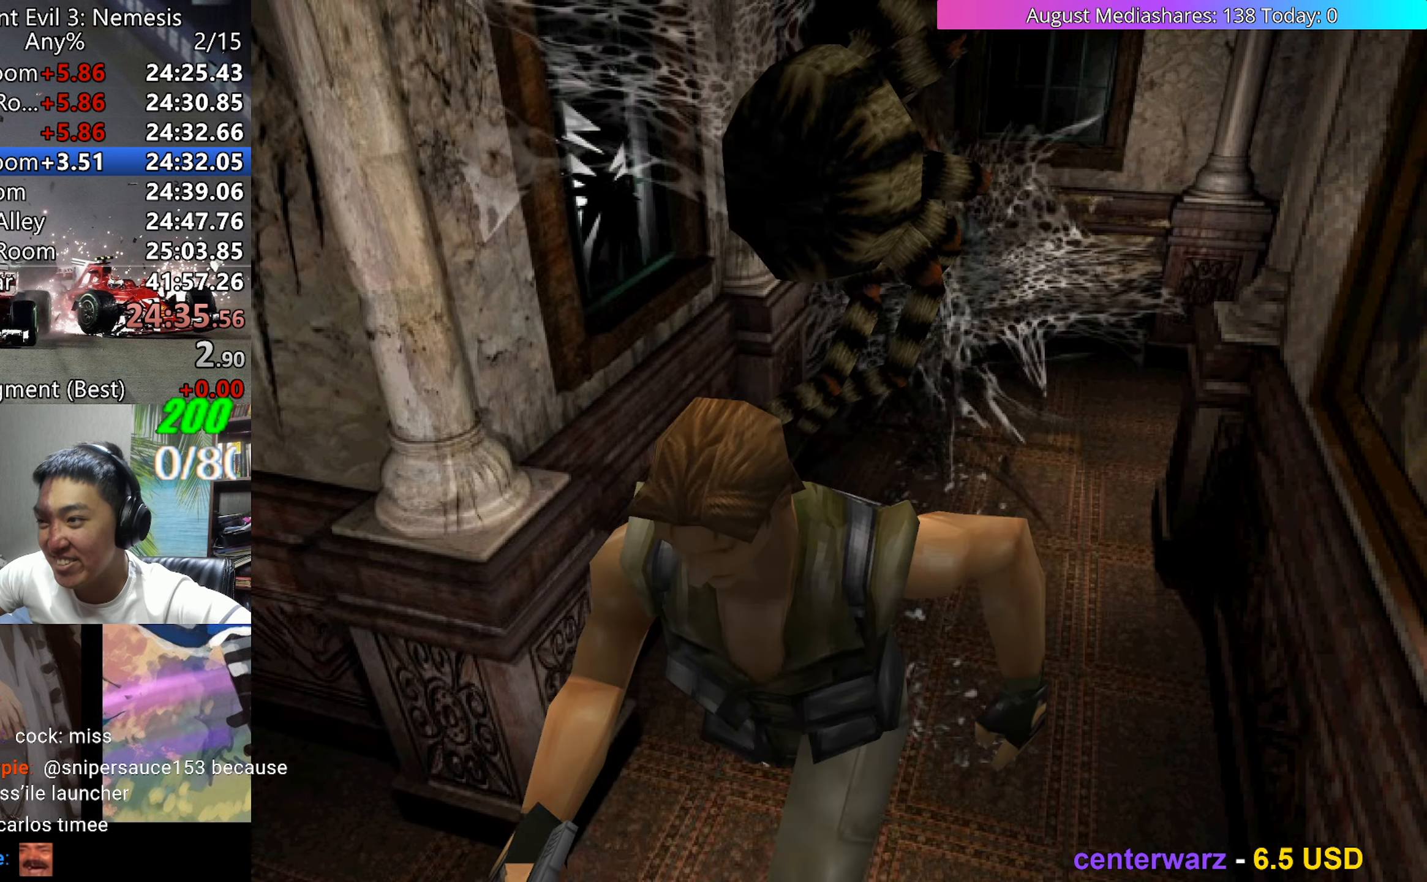
{"keys": ["up", "v"], "events": [[467, "right", "up"]]}
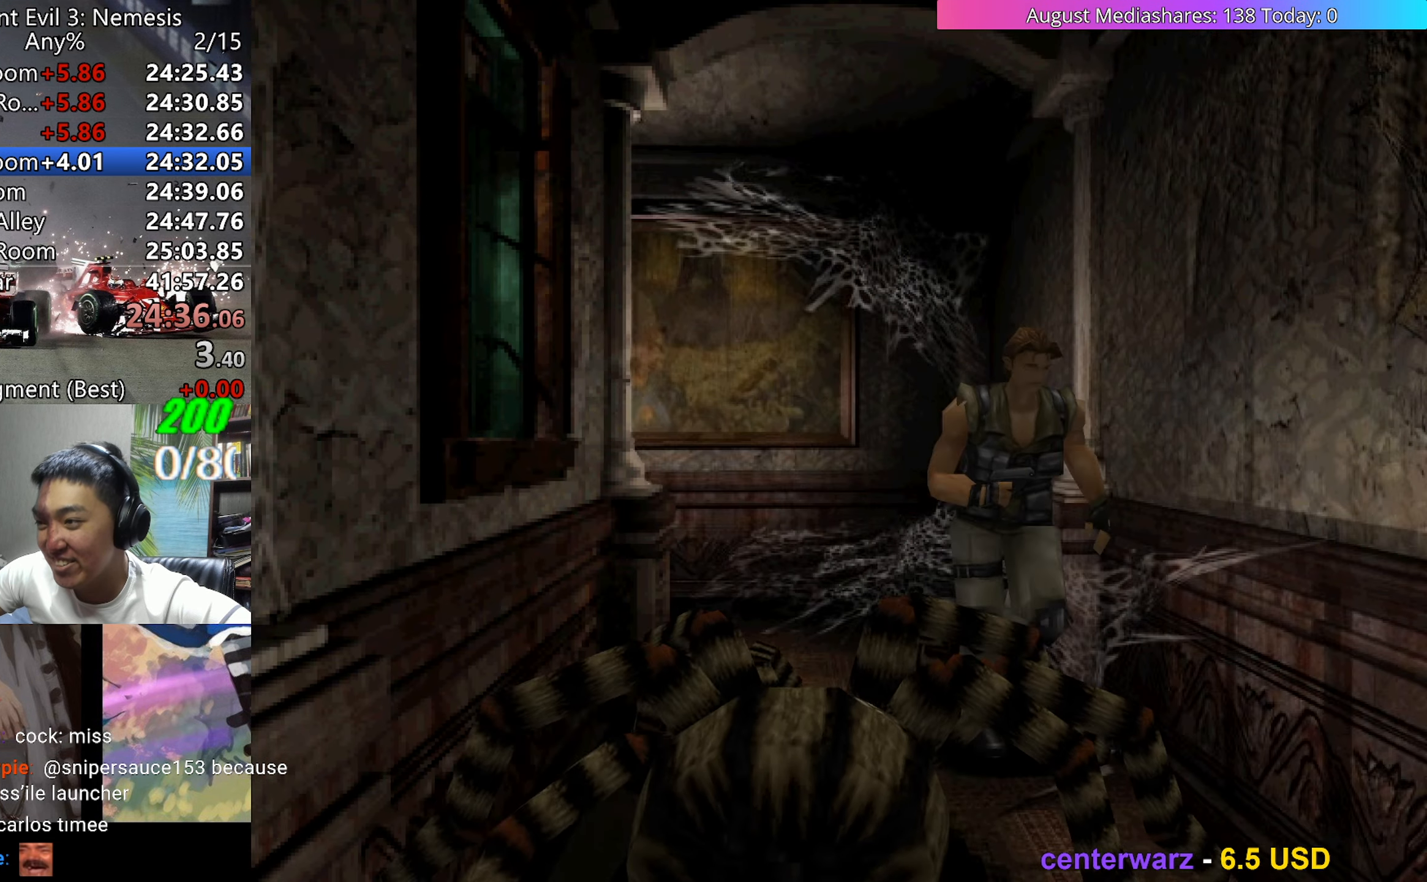
{"keys": ["up", "v"], "events": []}
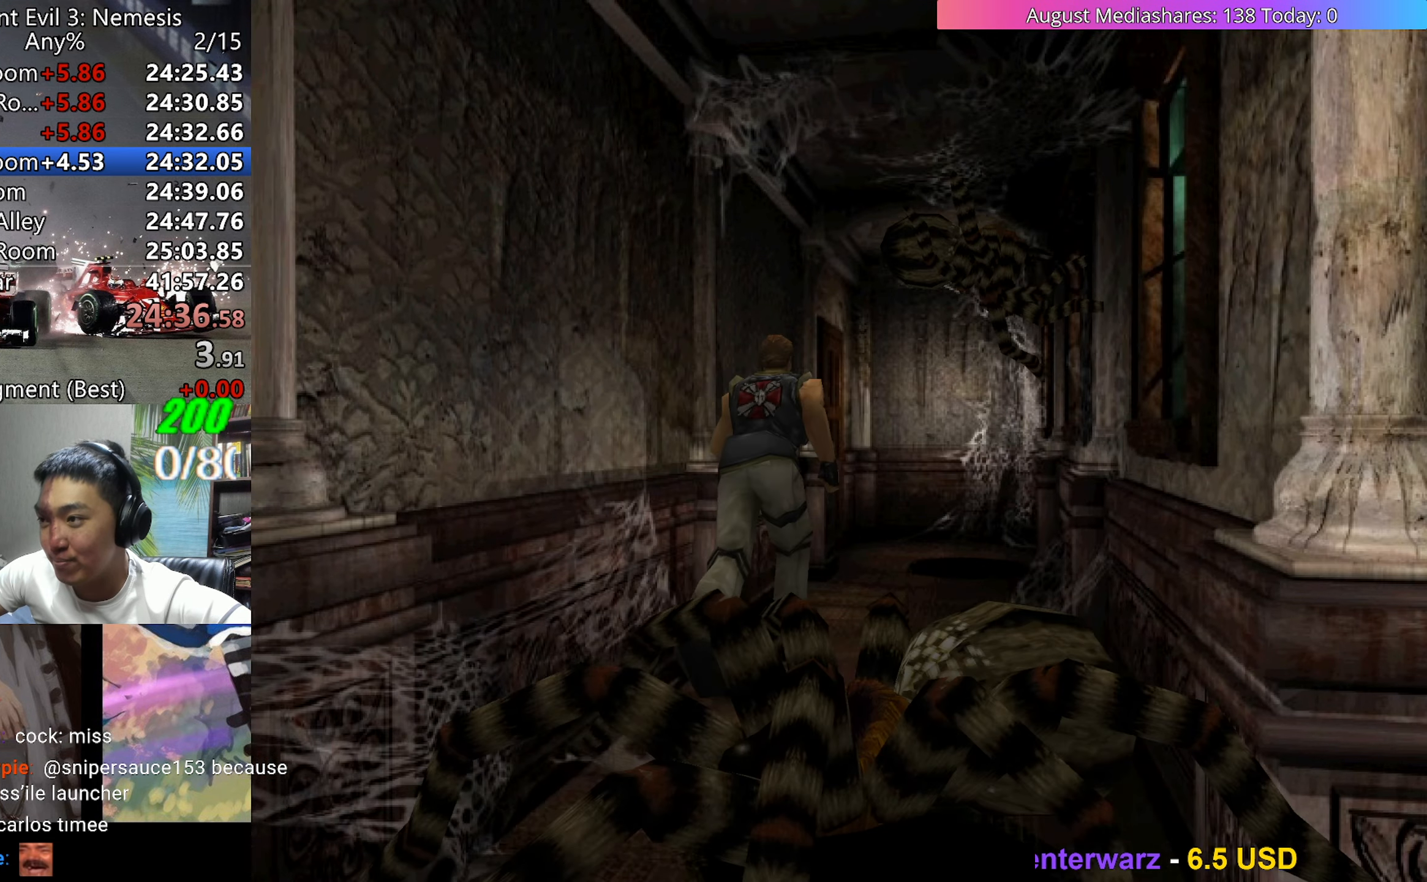
{"keys": ["c", "up", "v"], "events": [[450, "c", "down"]]}
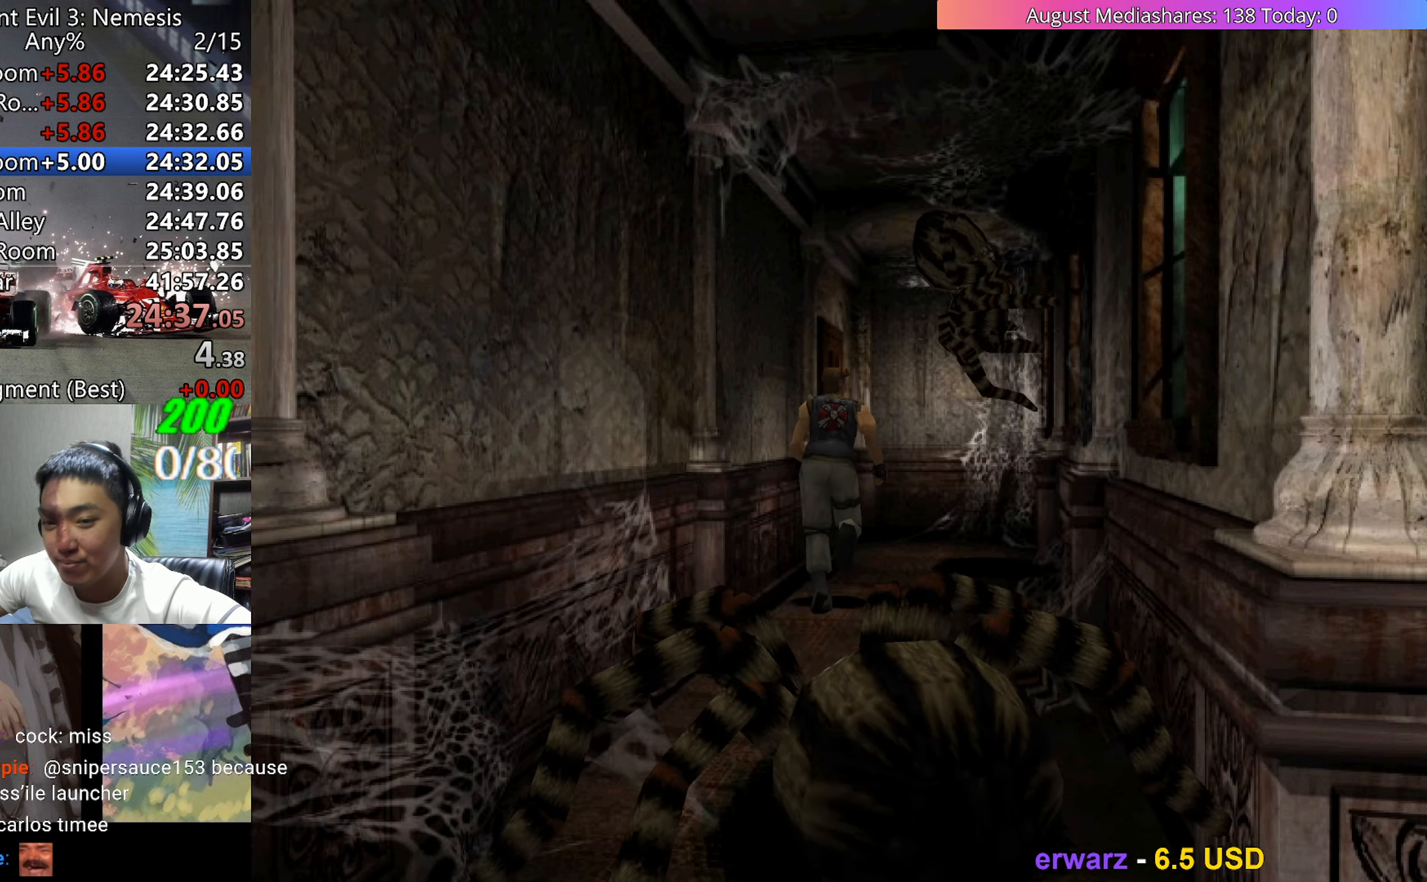
{"keys": ["c", "left", "up", "v"], "events": [[200, "left", "down"]]}
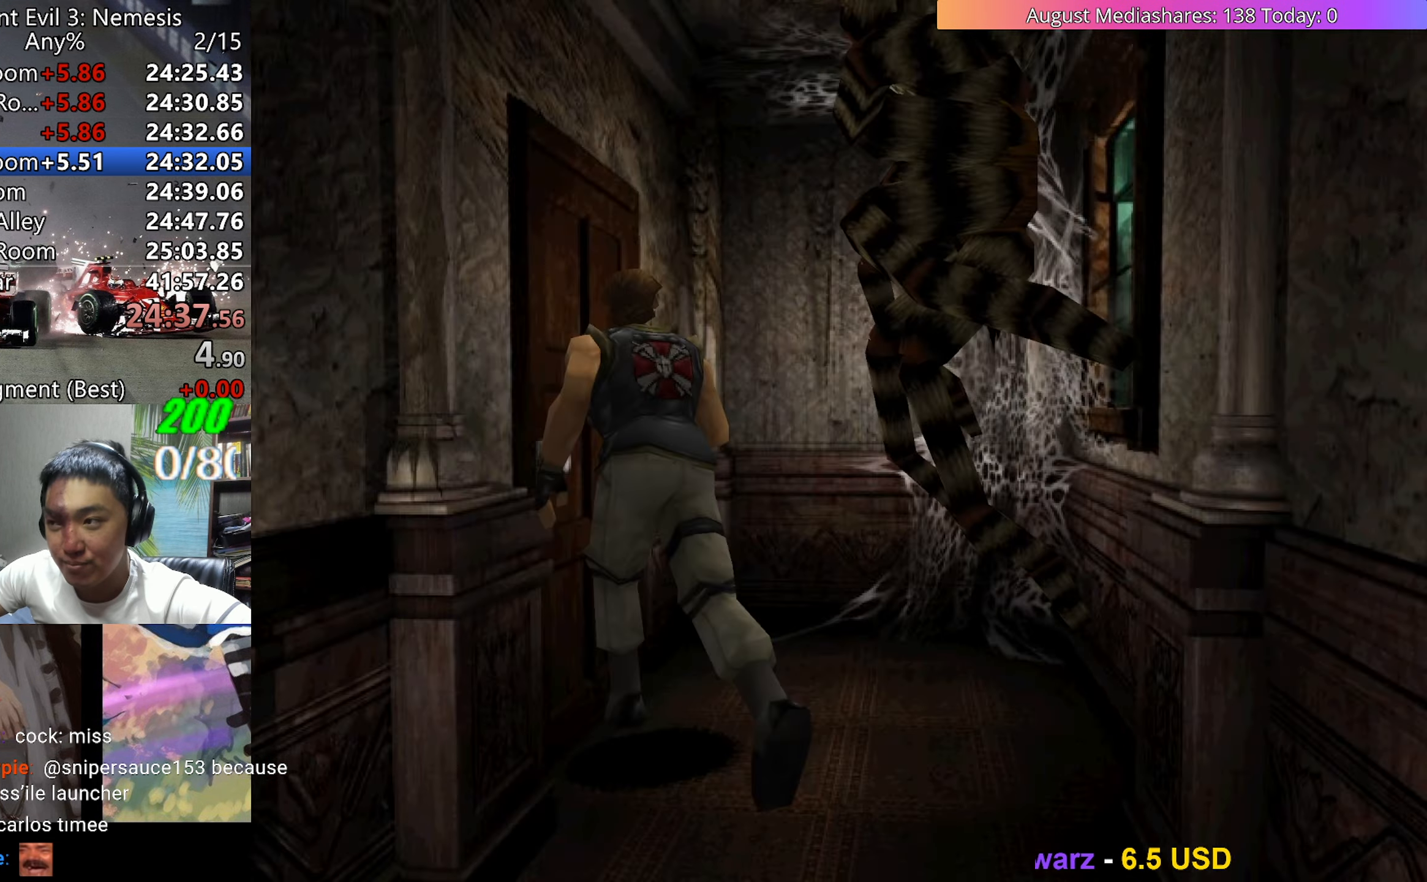
{"keys": [], "events": [[250, "c", "up"], [300, "left", "up"], [300, "up", "up"], [300, "v", "up"]]}
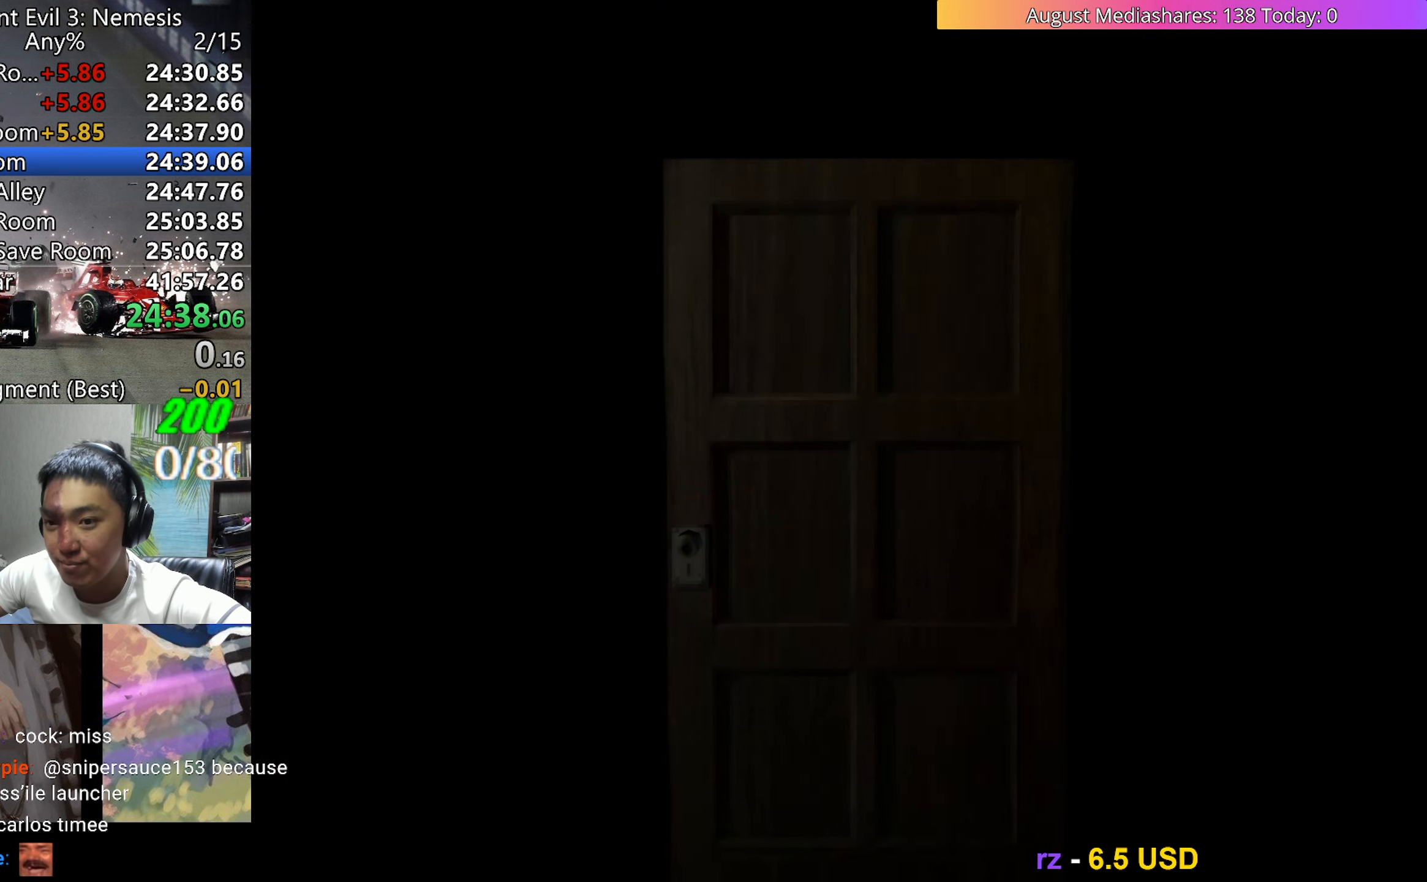
{"keys": [], "events": []}
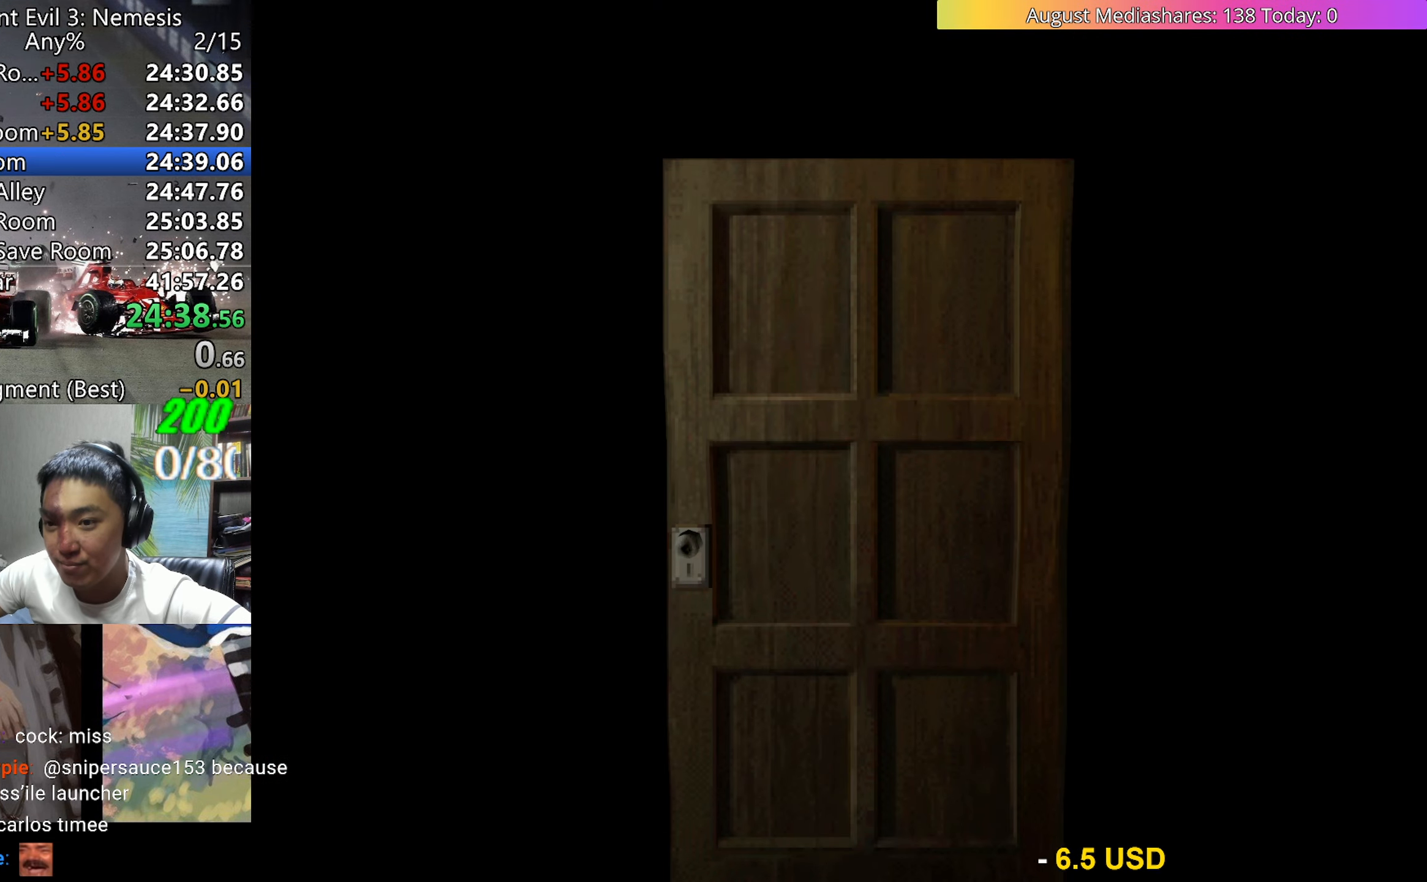
{"keys": ["left", "up", "v"], "events": [[50, "left", "down"], [50, "up", "down"], [283, "a", "down"], [383, "a", "up"], [383, "v", "down"]]}
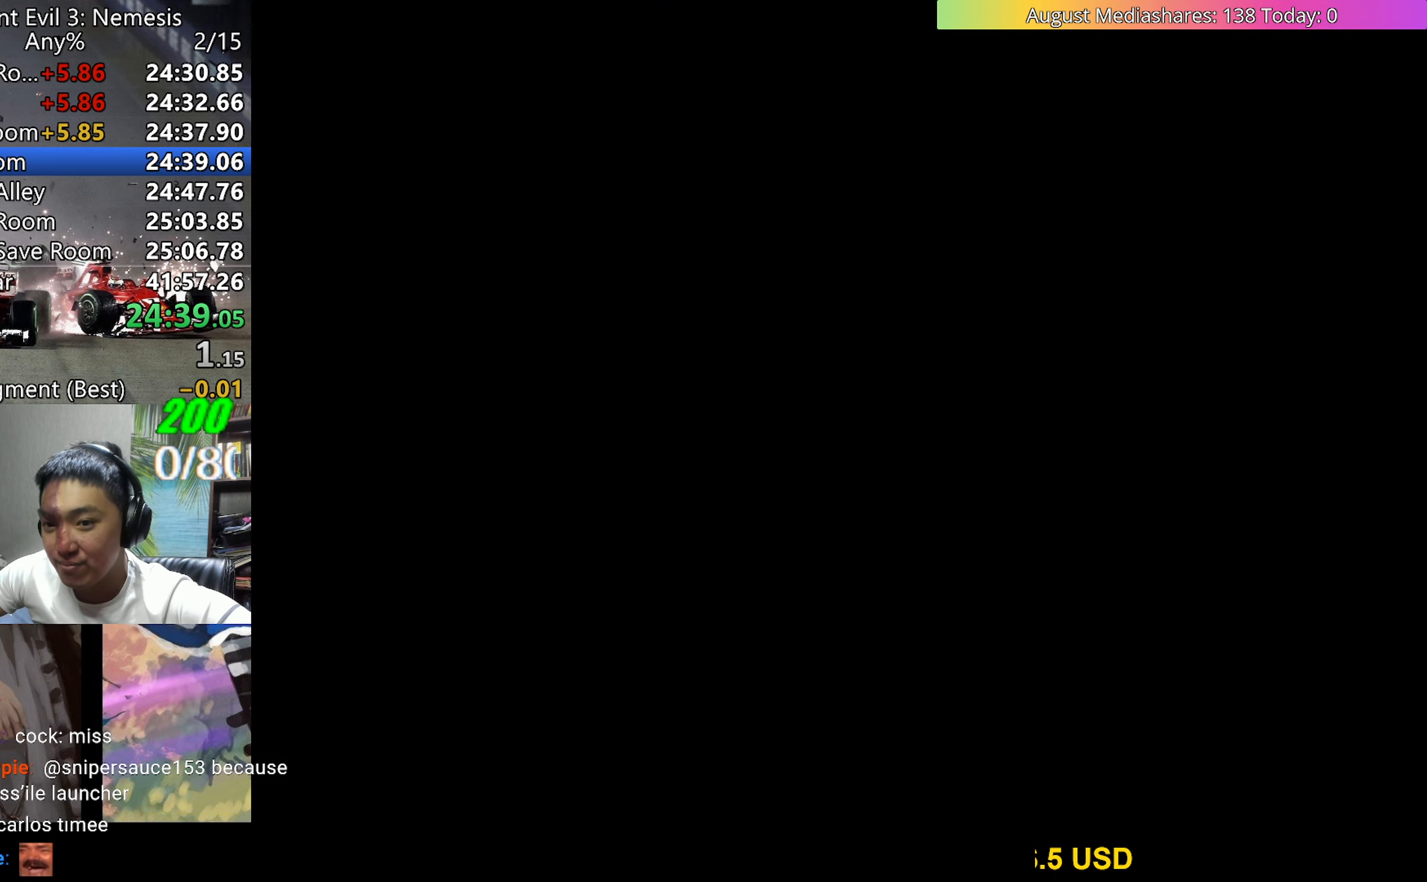
{"keys": ["up", "v"], "events": [[250, "left", "up"]]}
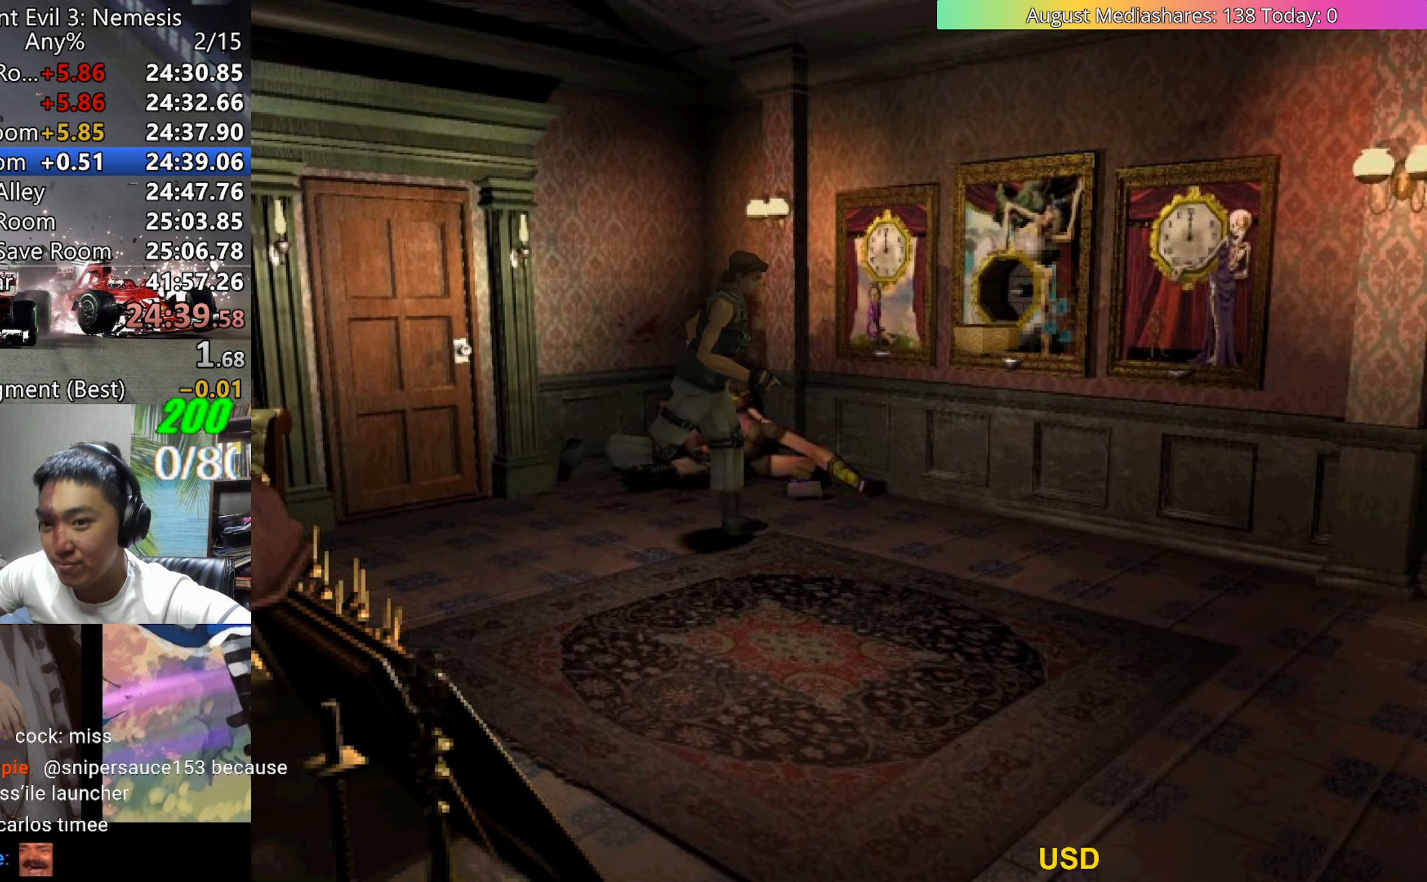
{"keys": ["up", "v"], "events": [[367, "right", "down"], [467, "right", "up"]]}
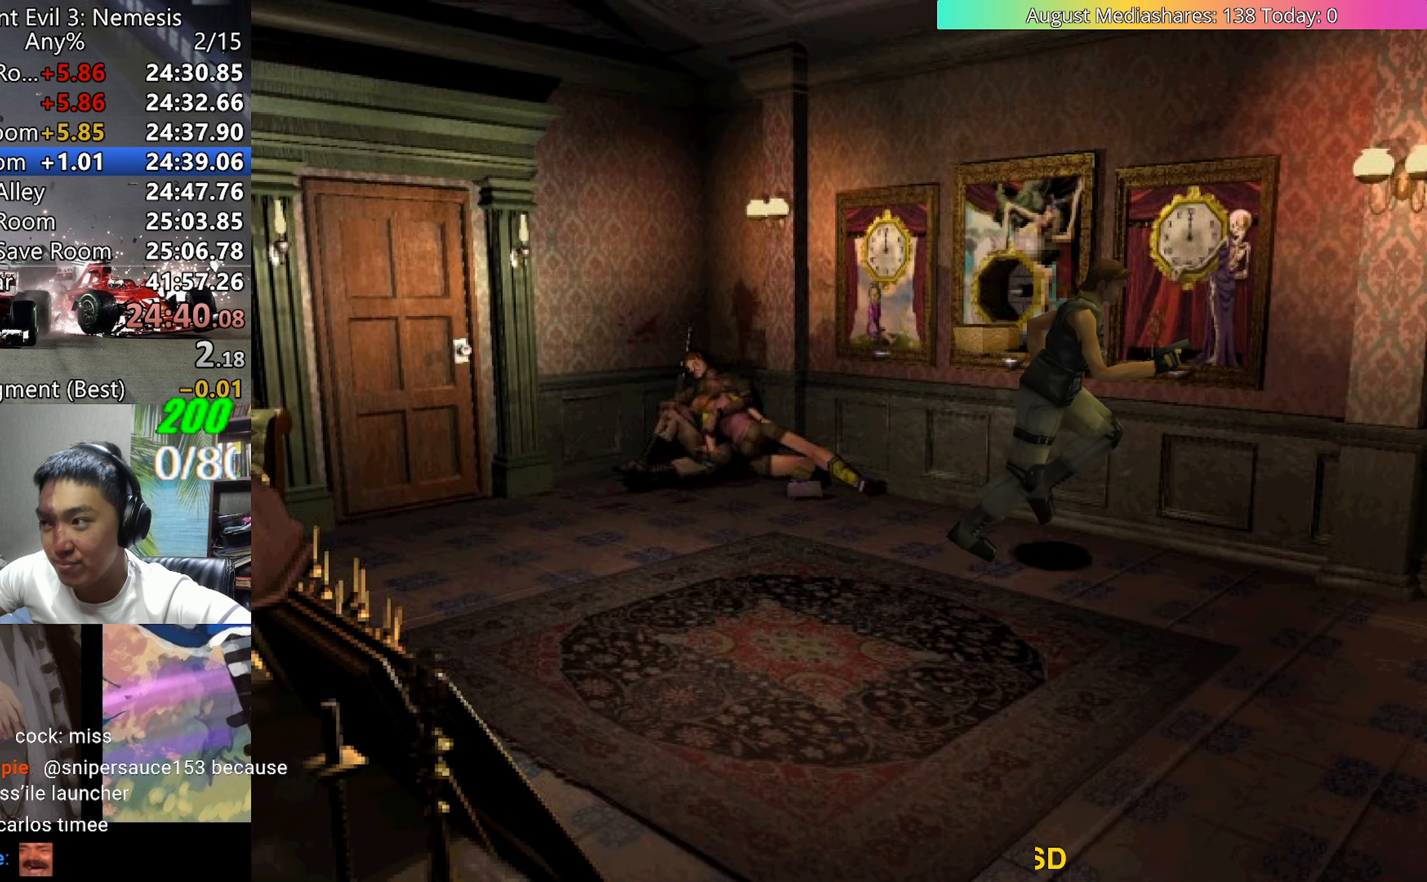
{"keys": ["up", "v"], "events": [[150, "right", "down"], [233, "right", "up"], [433, "right", "down"], [467, "right", "up"]]}
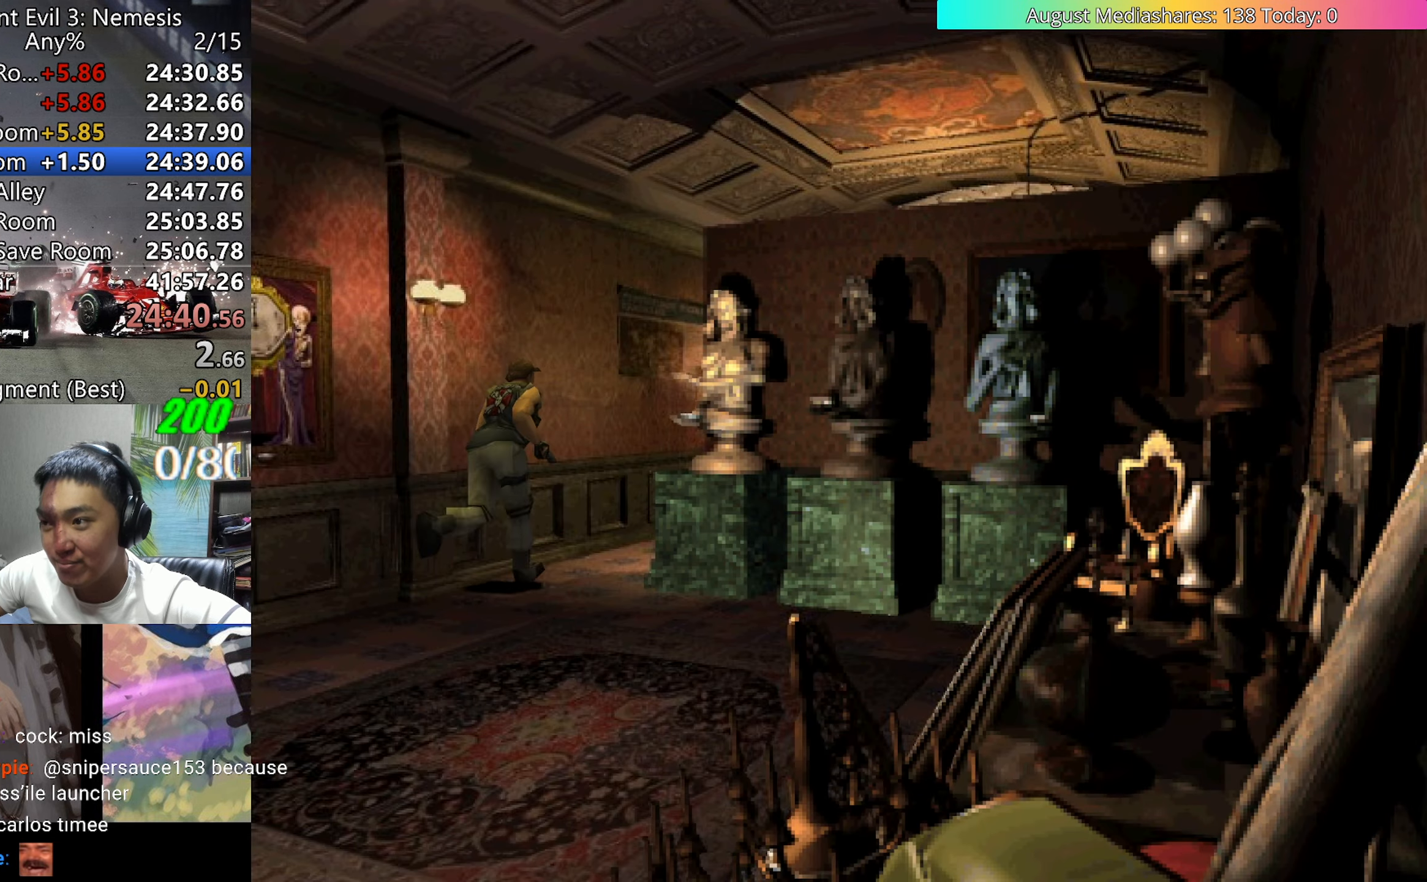
{"keys": ["up", "v"], "events": [[300, "right", "down"], [400, "right", "up"]]}
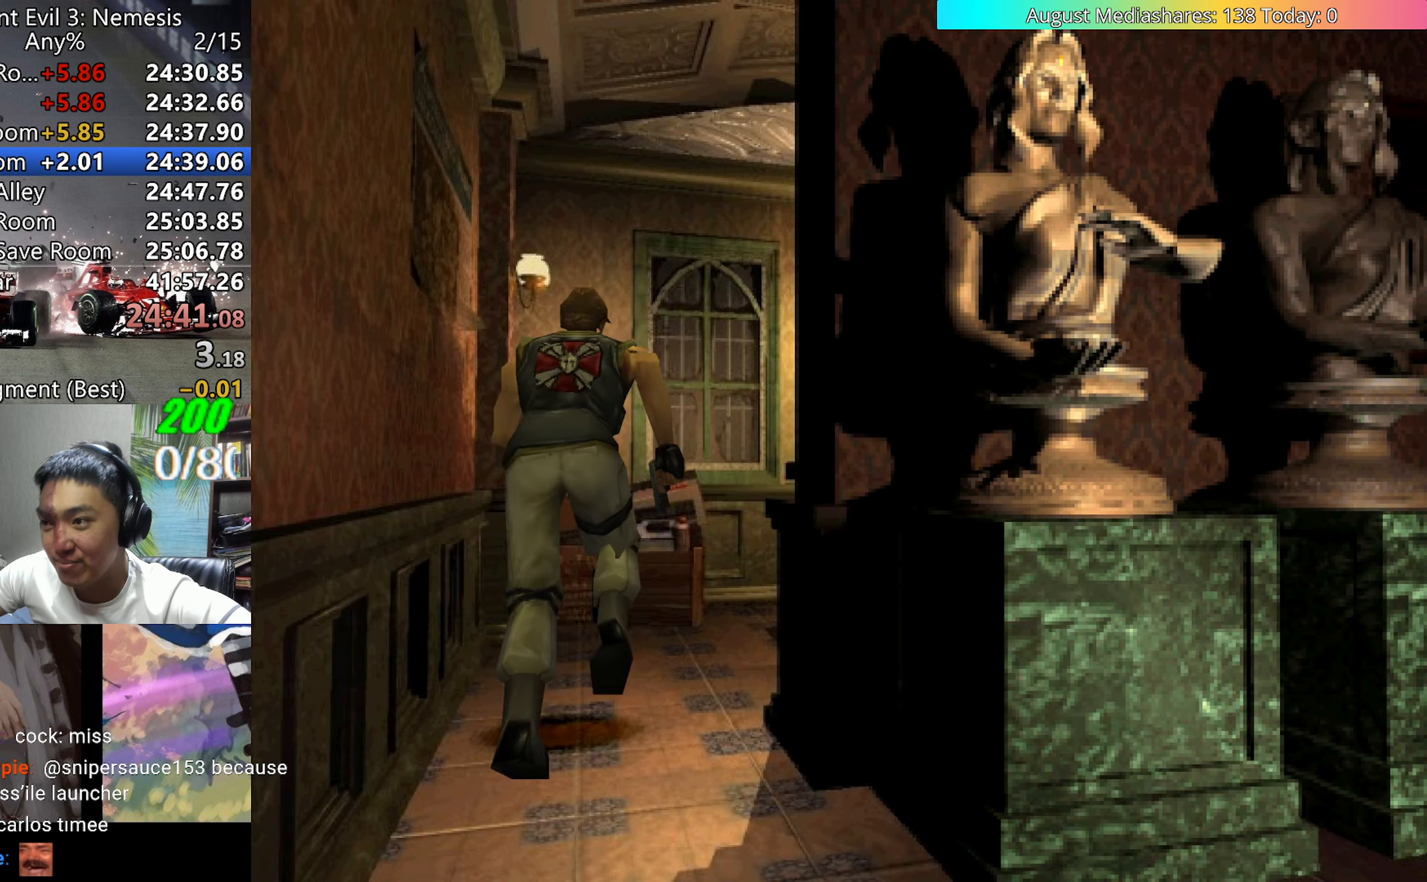
{"keys": ["up", "v"], "events": [[33, "right", "down"], [133, "right", "up"], [217, "right", "down"], [317, "right", "up"]]}
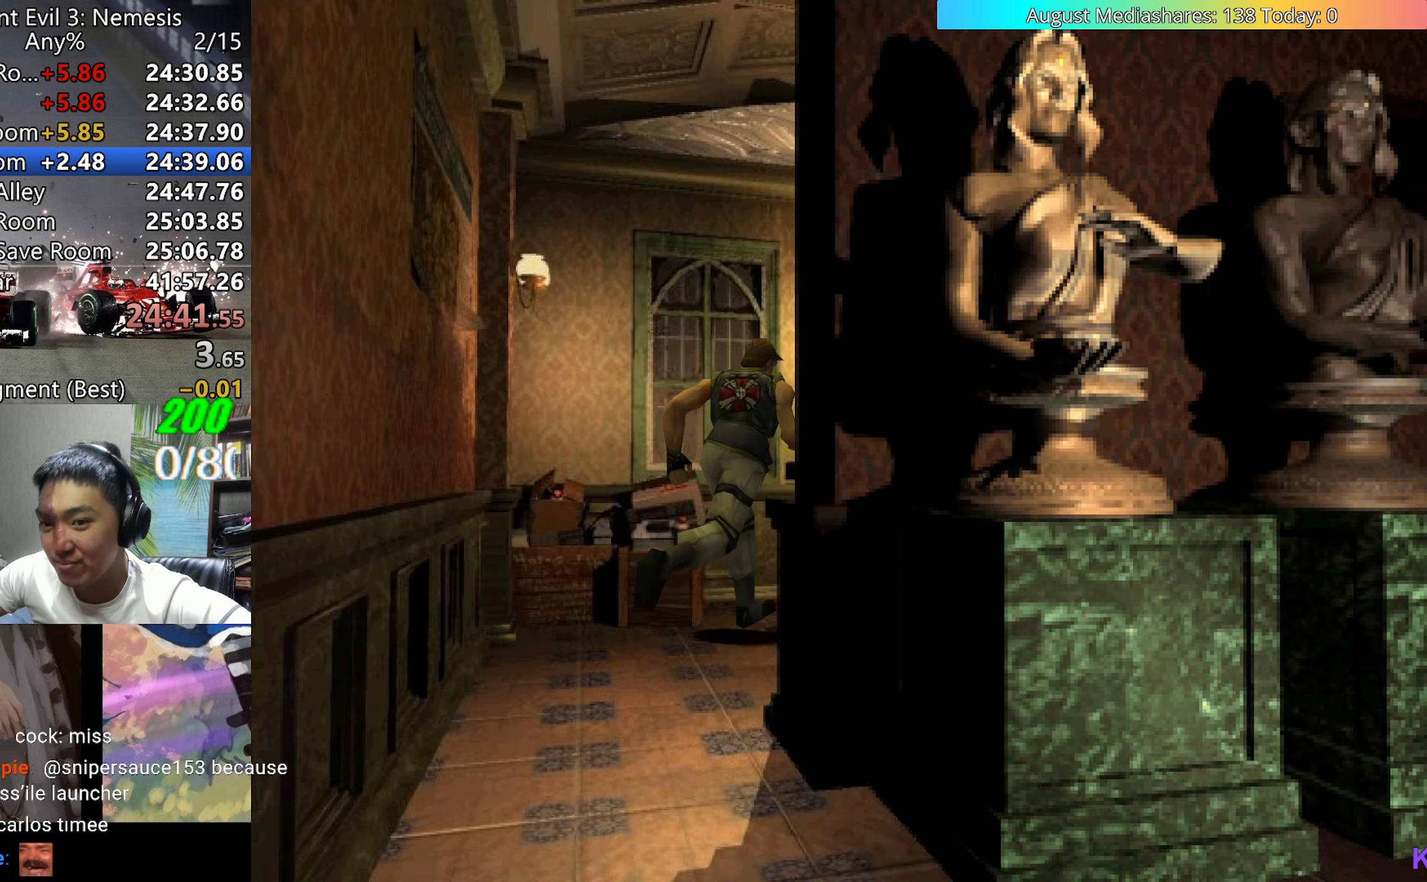
{"keys": ["right", "up"], "events": [[100, "right", "down"], [383, "v", "up"]]}
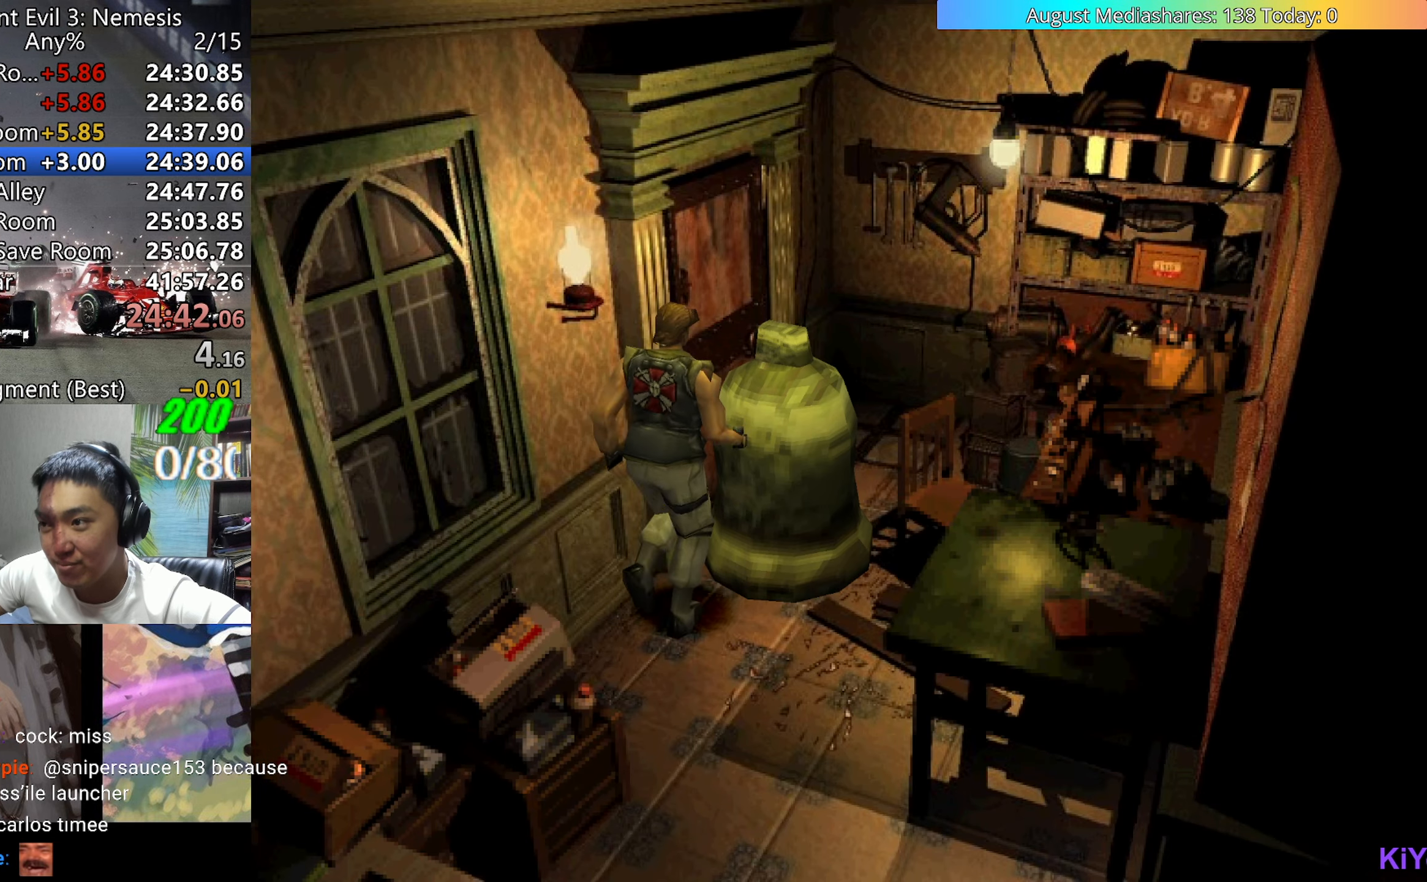
{"keys": ["up"], "events": [[17, "right", "up"]]}